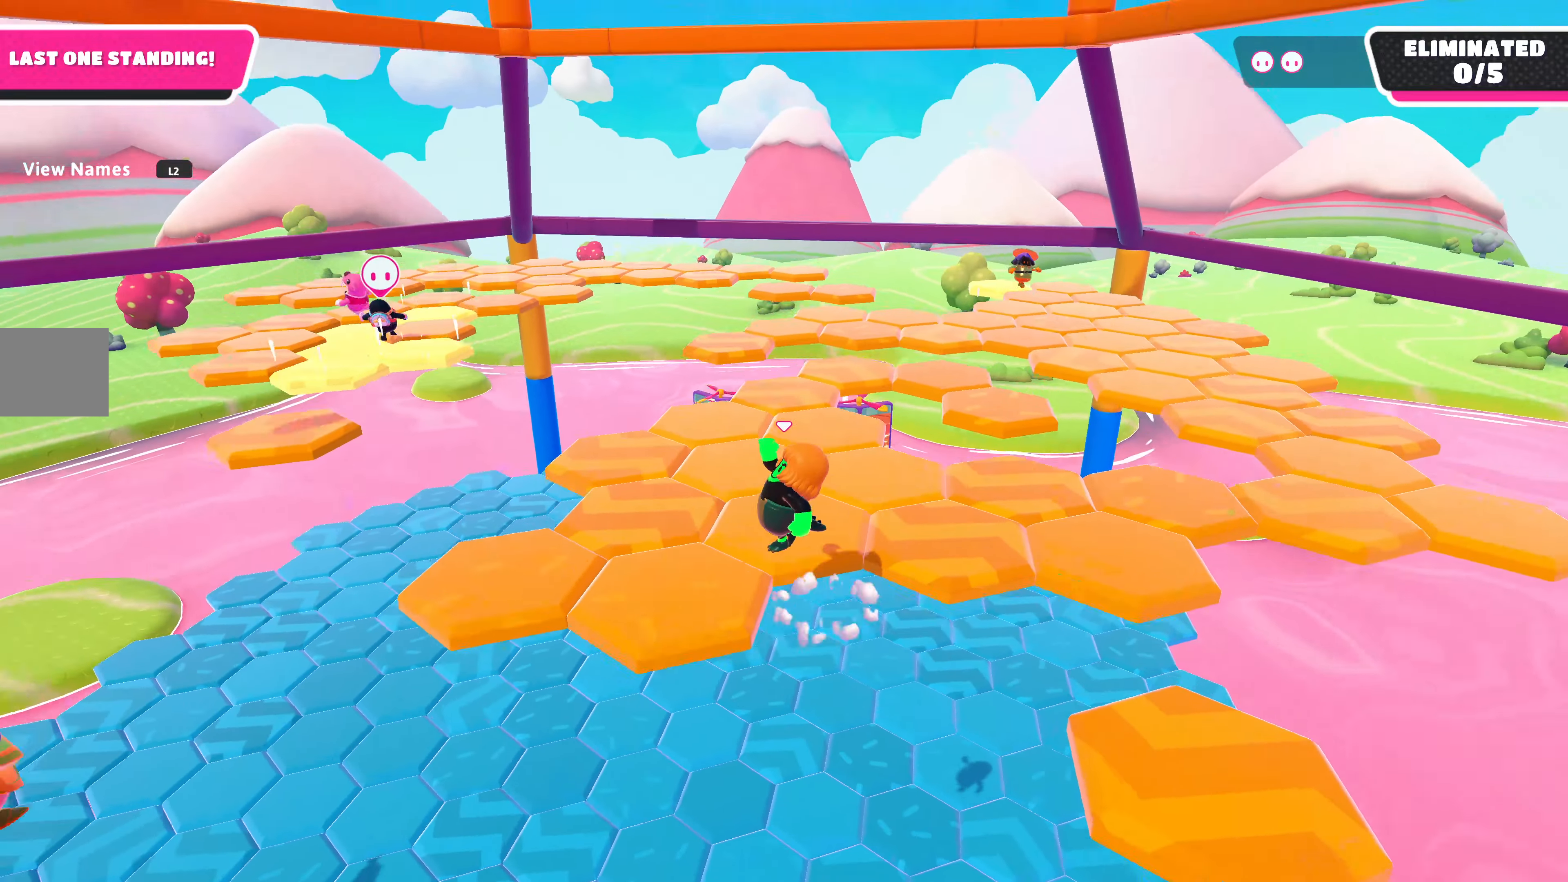
Gameplay with a controller (PlayStation layout); each line is a JSON object with the inputs held at the frame after it. "events" lists button and stick changes between this image and that frame as [ms after this image, input, new state], when the widget could be followed in between.
{"buttons": [], "left_stick": "up", "right_stick": "center", "events": [[100, "left_stick", "center"], [200, "right_stick", "right"], [400, "right_stick", "center"], [500, "left_stick", "up"]]}
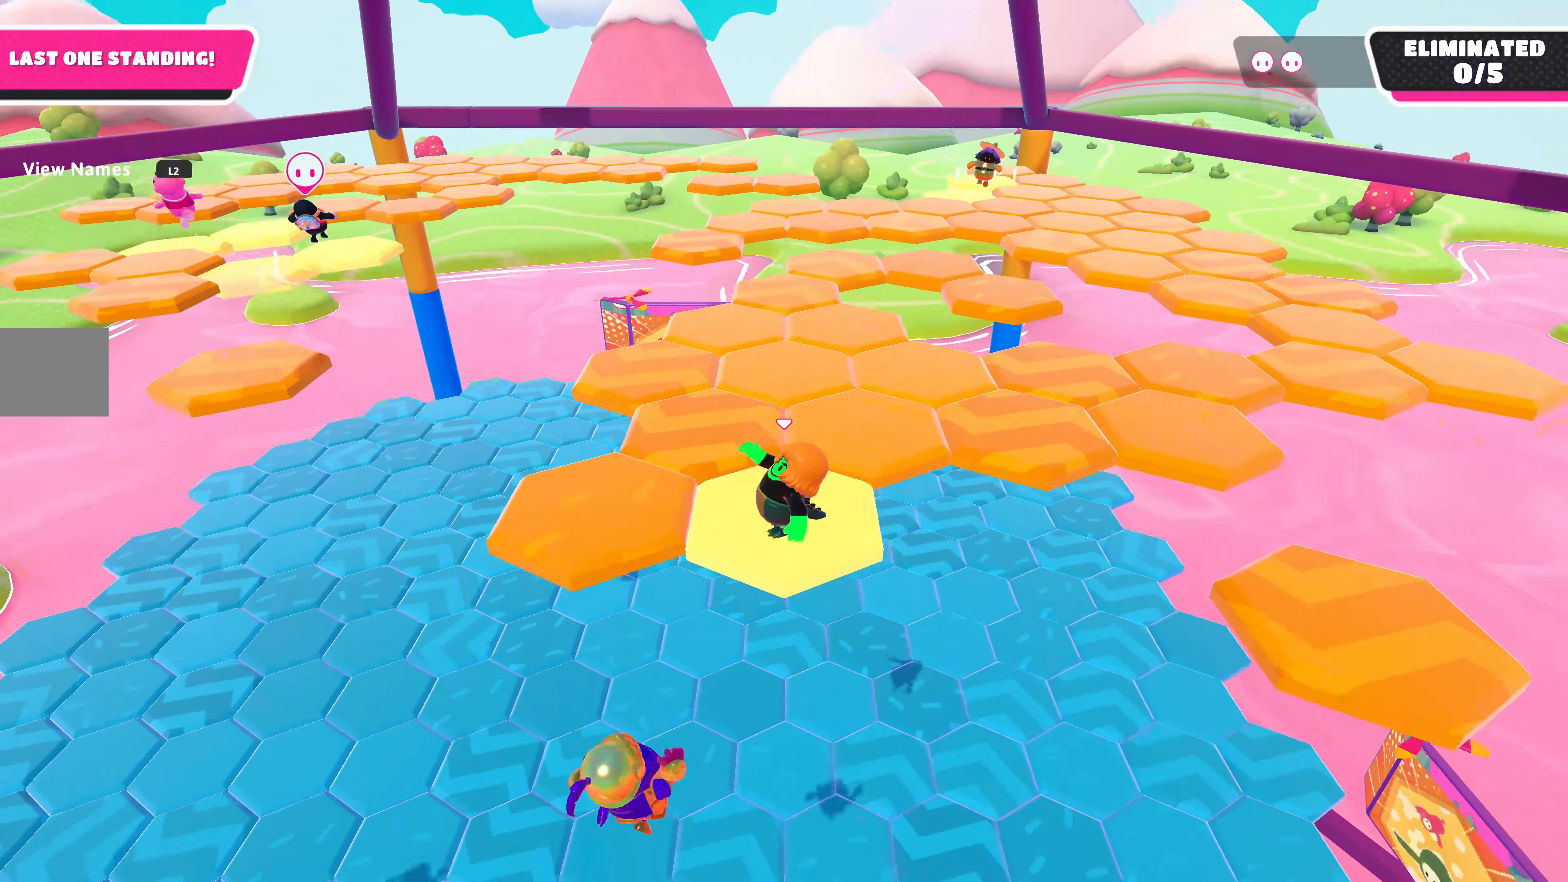
{"buttons": ["CROSS"], "left_stick": "left", "right_stick": "center", "events": [[100, "left_stick", "center"], [300, "left_stick", "left"], [467, "CROSS", "down"]]}
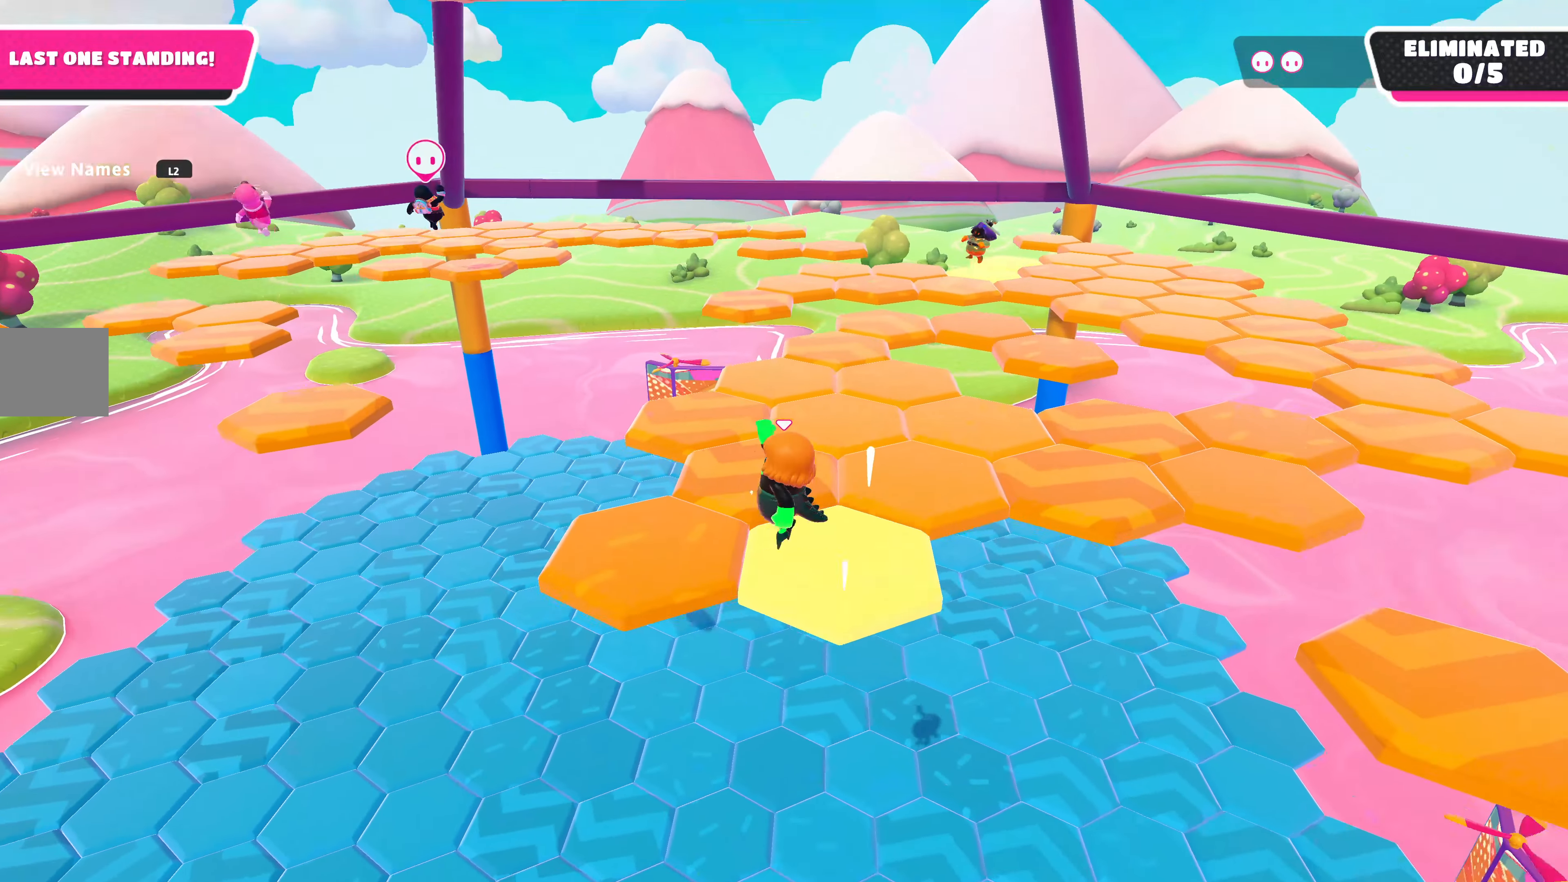
{"buttons": [], "left_stick": "center", "right_stick": "right", "events": [[67, "CROSS", "up"], [167, "left_stick", "center"], [267, "right_stick", "right"]]}
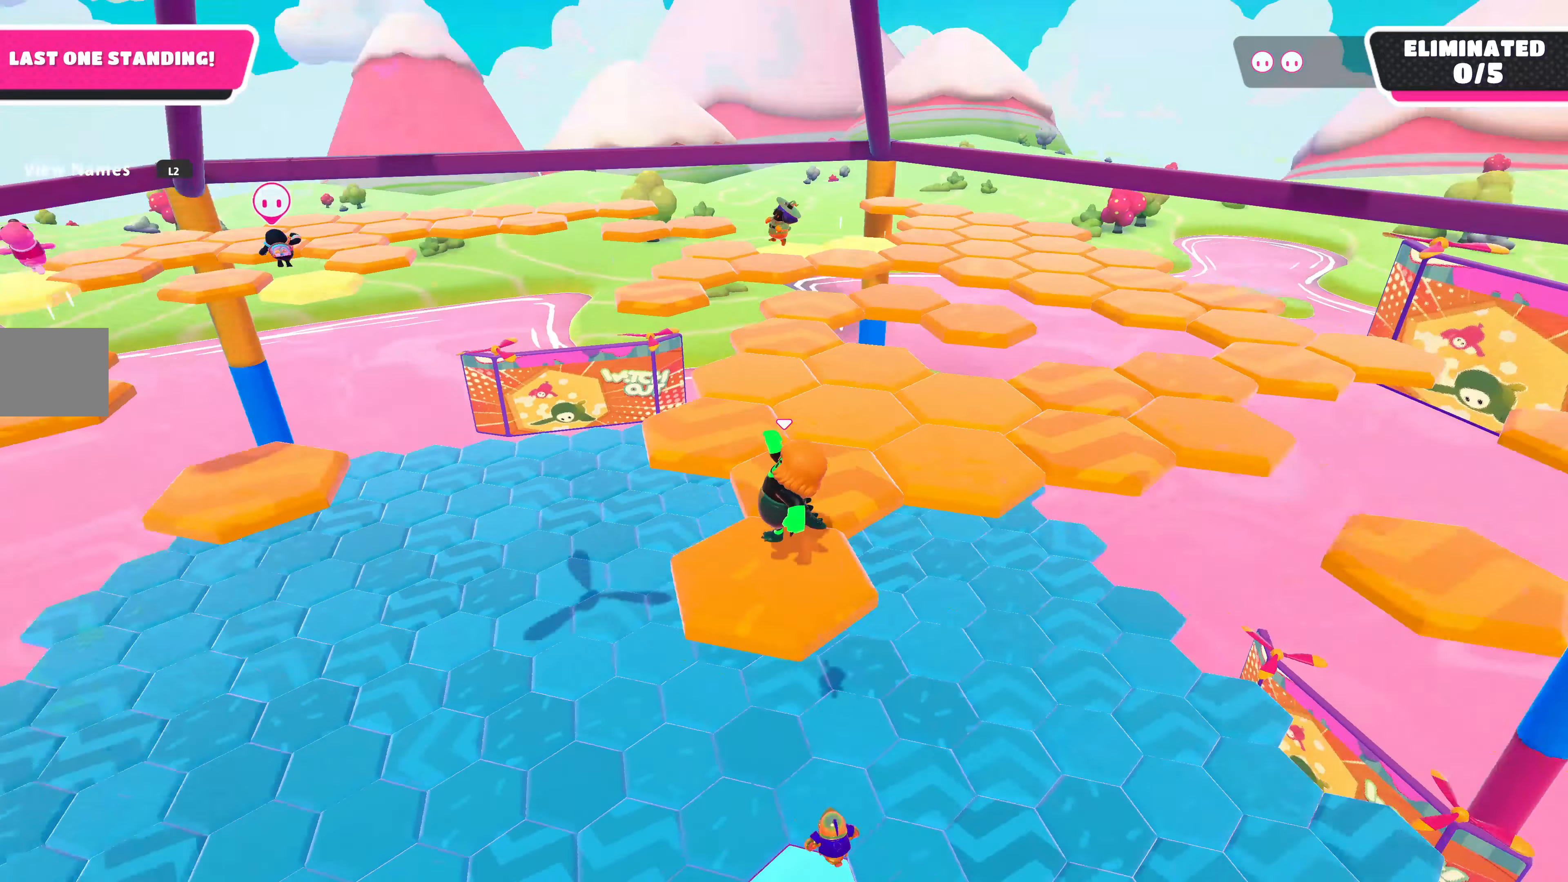
{"buttons": [], "left_stick": "up", "right_stick": "center", "events": [[67, "right_stick", "center"], [400, "left_stick", "up"]]}
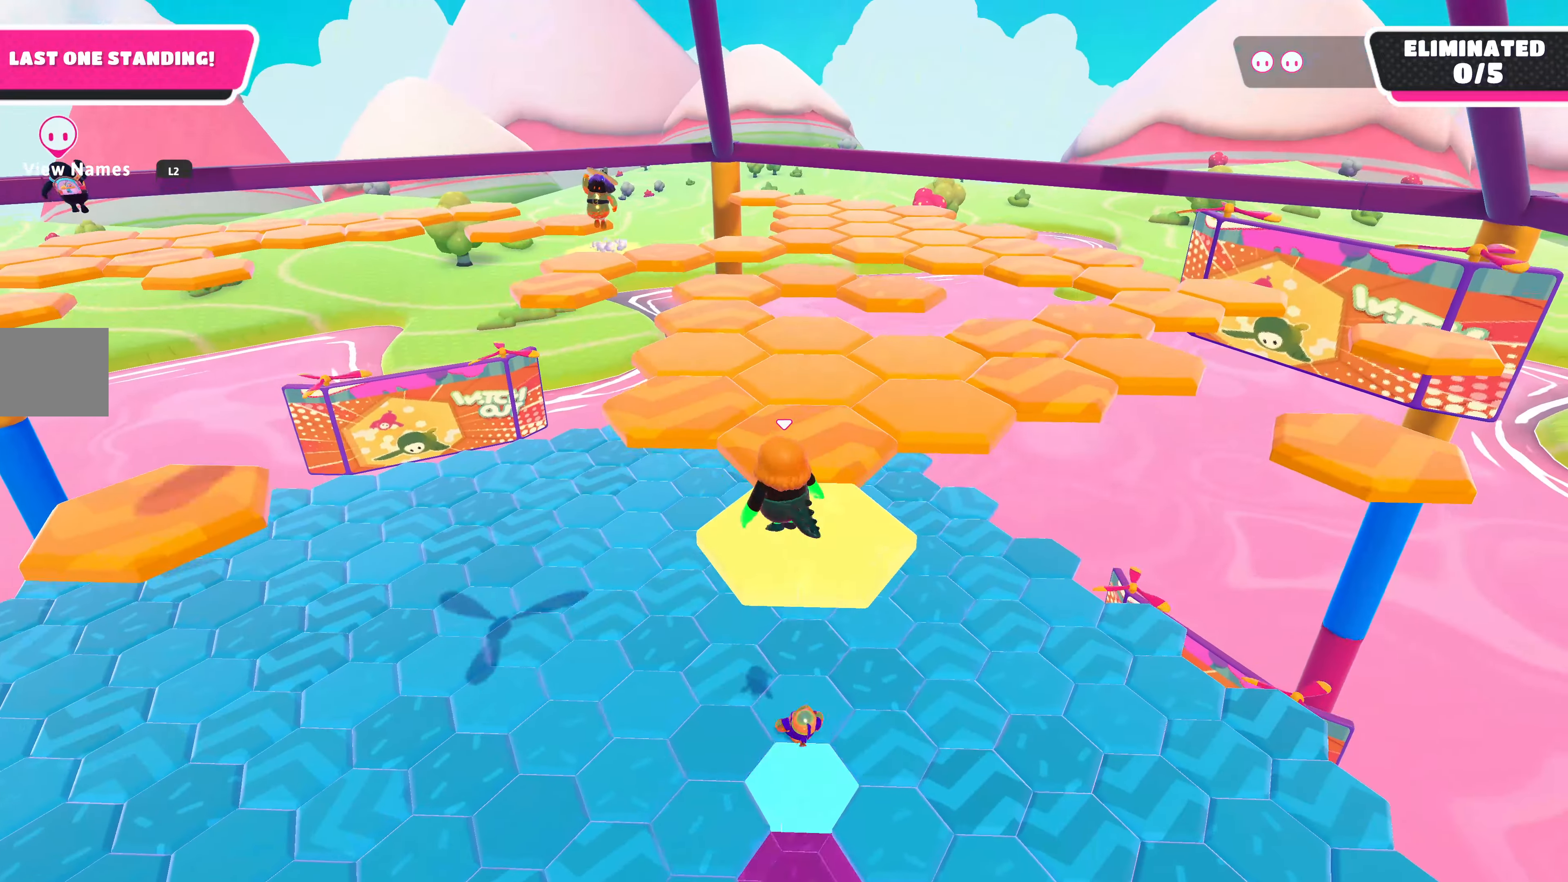
{"buttons": [], "left_stick": "center", "right_stick": "center", "events": [[34, "CROSS", "down"], [167, "CROSS", "up"], [200, "left_stick", "center"]]}
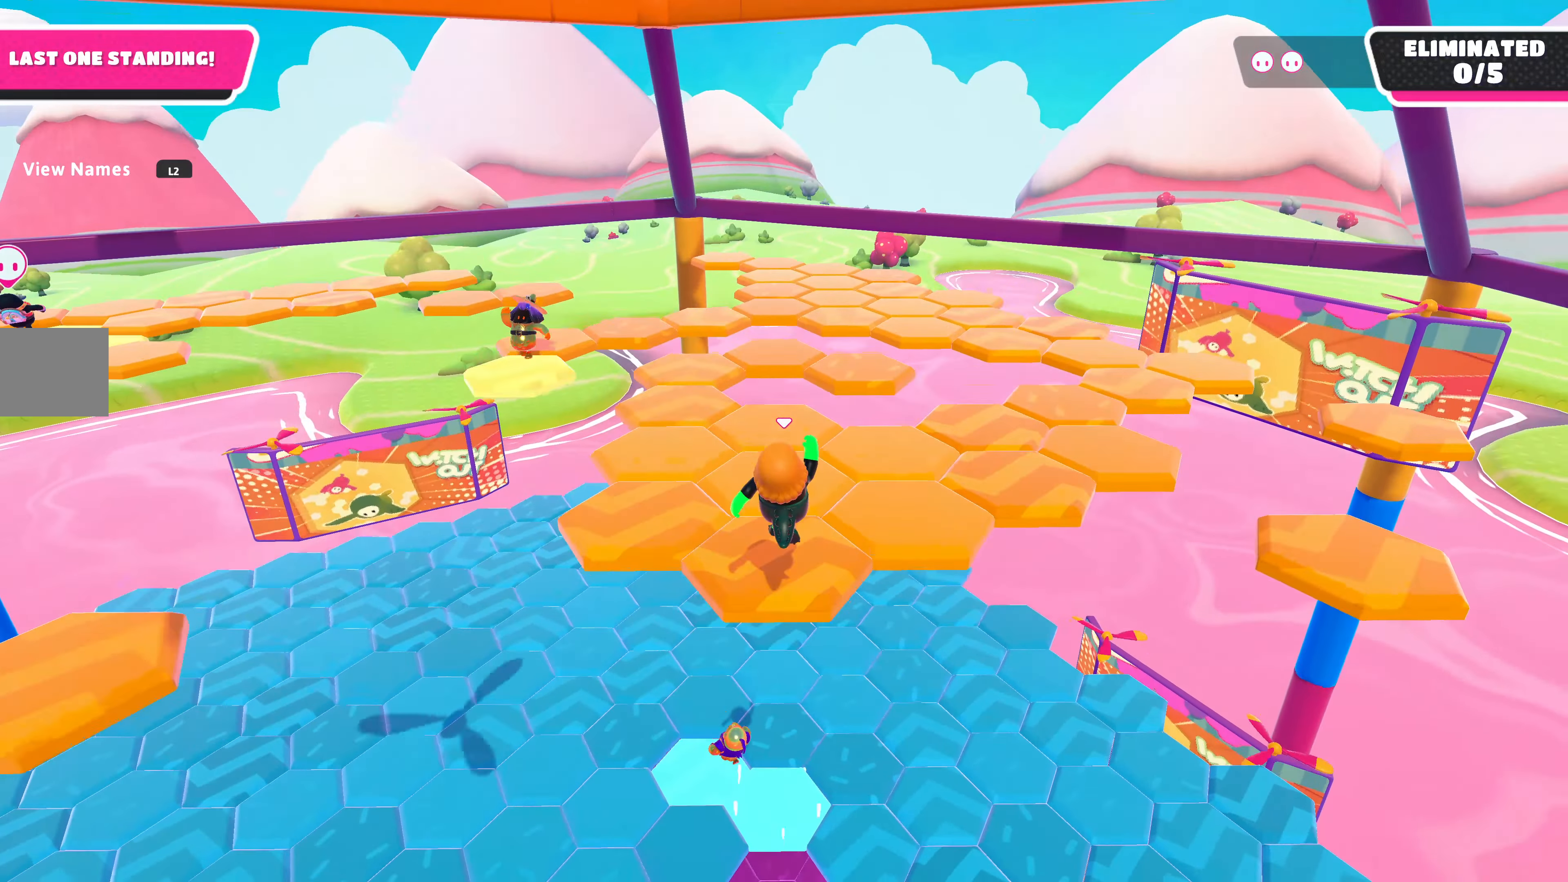
{"buttons": [], "left_stick": "left", "right_stick": "center", "events": [[300, "left_stick", "left"]]}
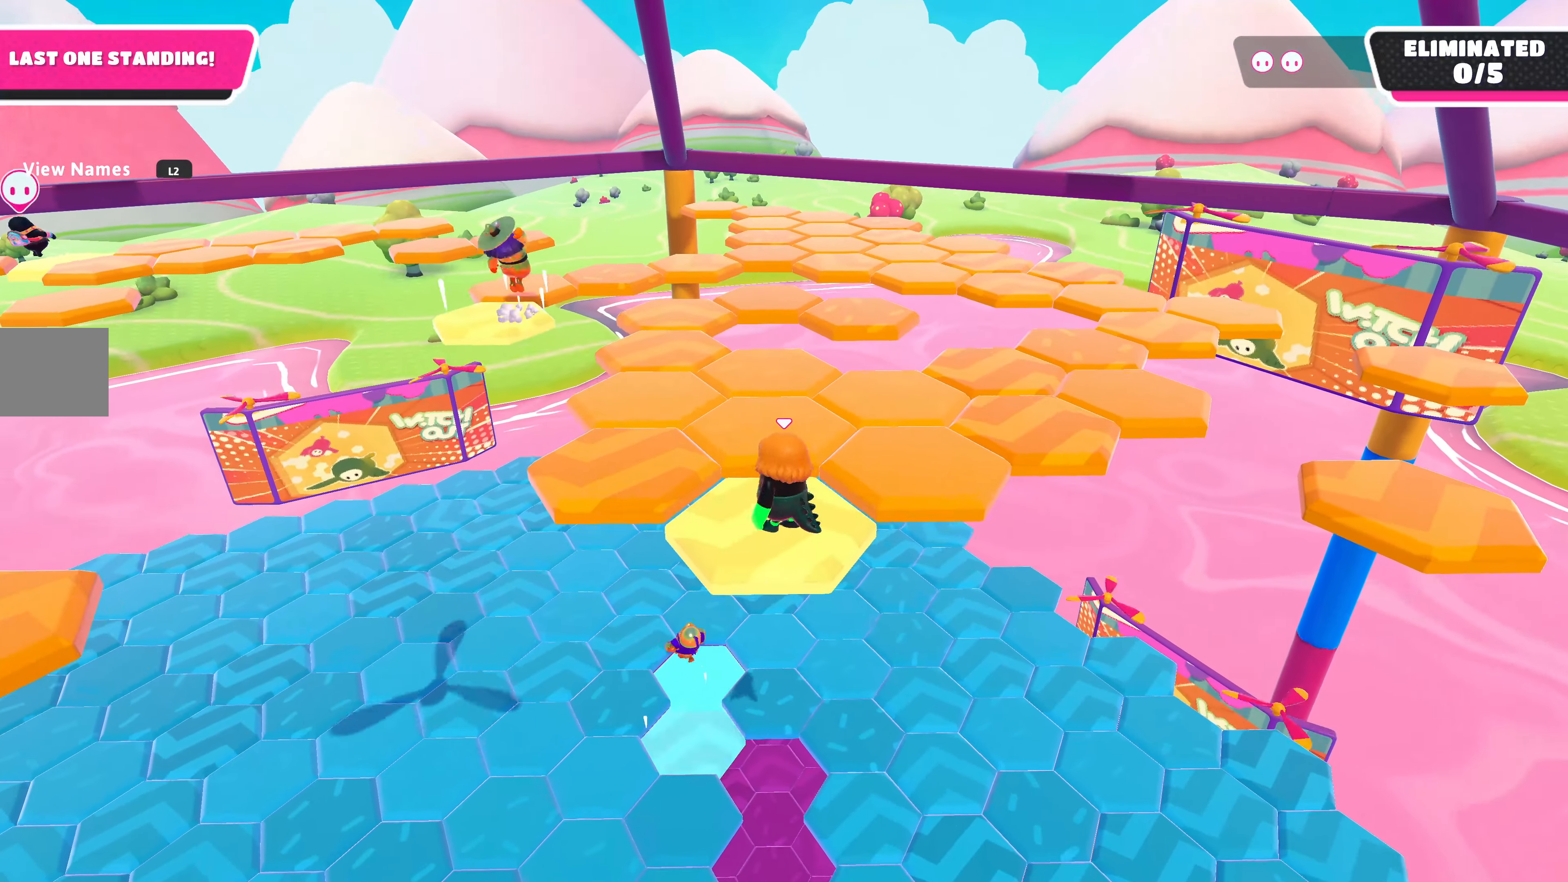
{"buttons": [], "left_stick": "up-left", "right_stick": "right", "events": [[100, "CROSS", "down"], [134, "left_stick", "up-left"], [234, "CROSS", "up"], [434, "right_stick", "right"]]}
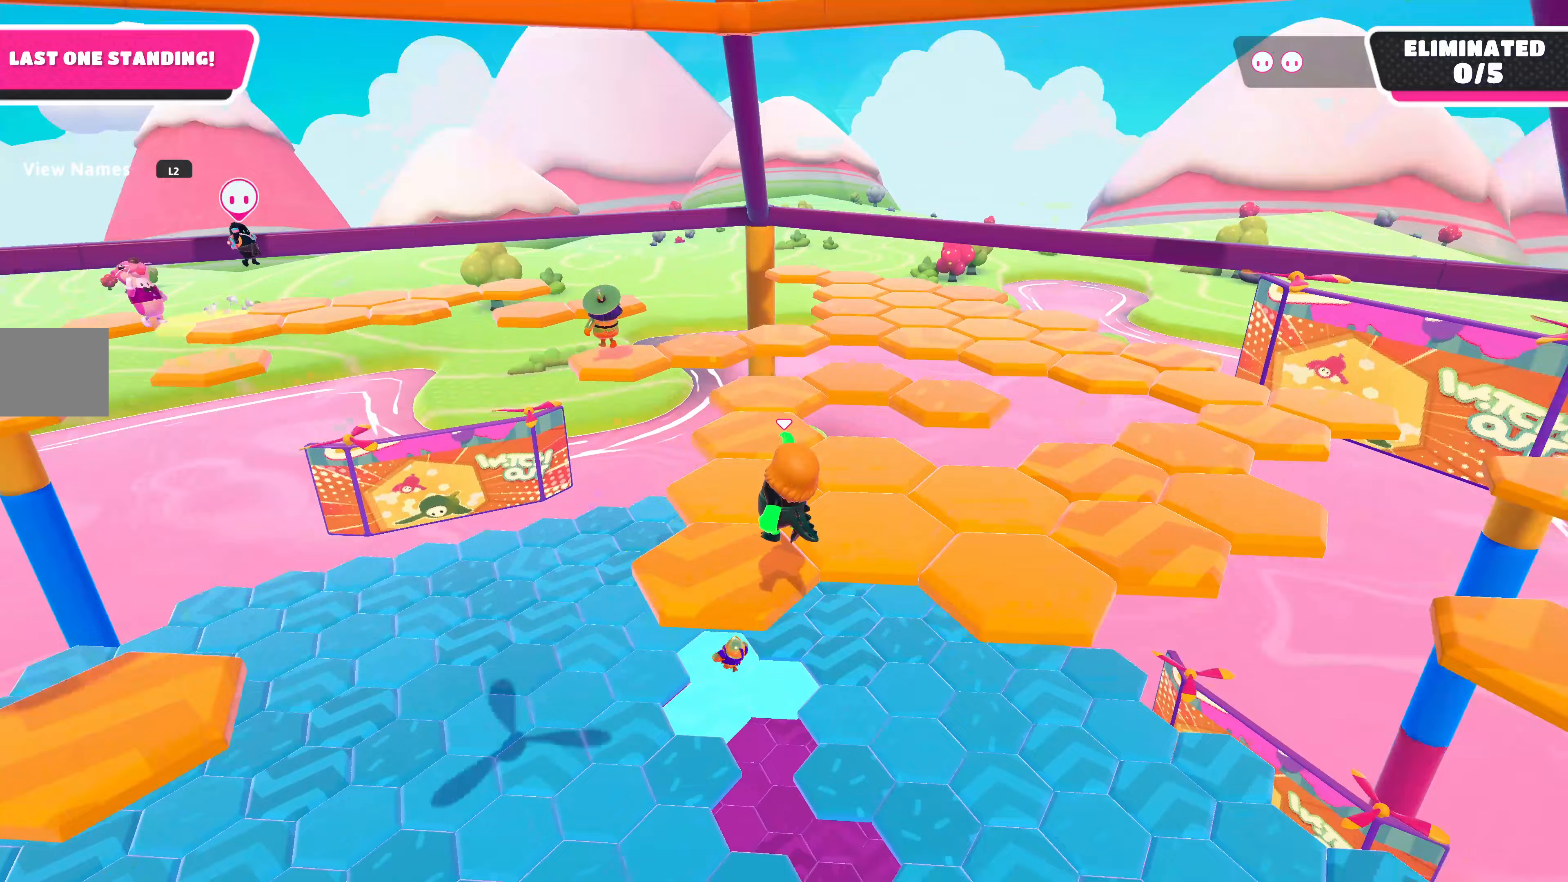
{"buttons": [], "left_stick": "center", "right_stick": "center", "events": [[167, "left_stick", "center"], [333, "right_stick", "center"]]}
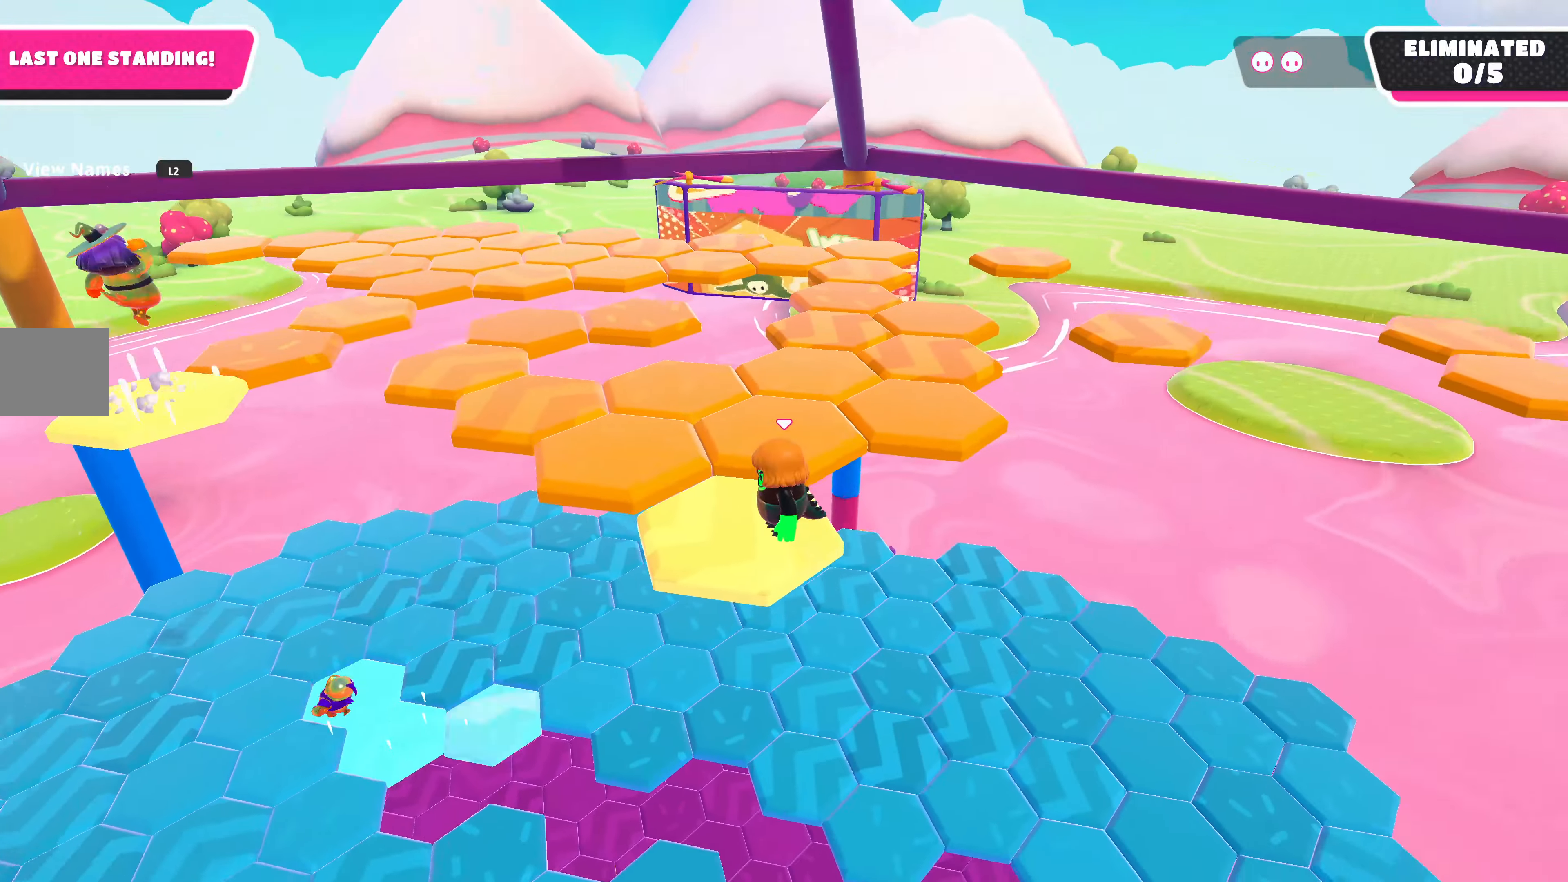
{"buttons": [], "left_stick": "up-left", "right_stick": "center", "events": [[67, "left_stick", "up-left"], [233, "CROSS", "down"], [333, "CROSS", "up"]]}
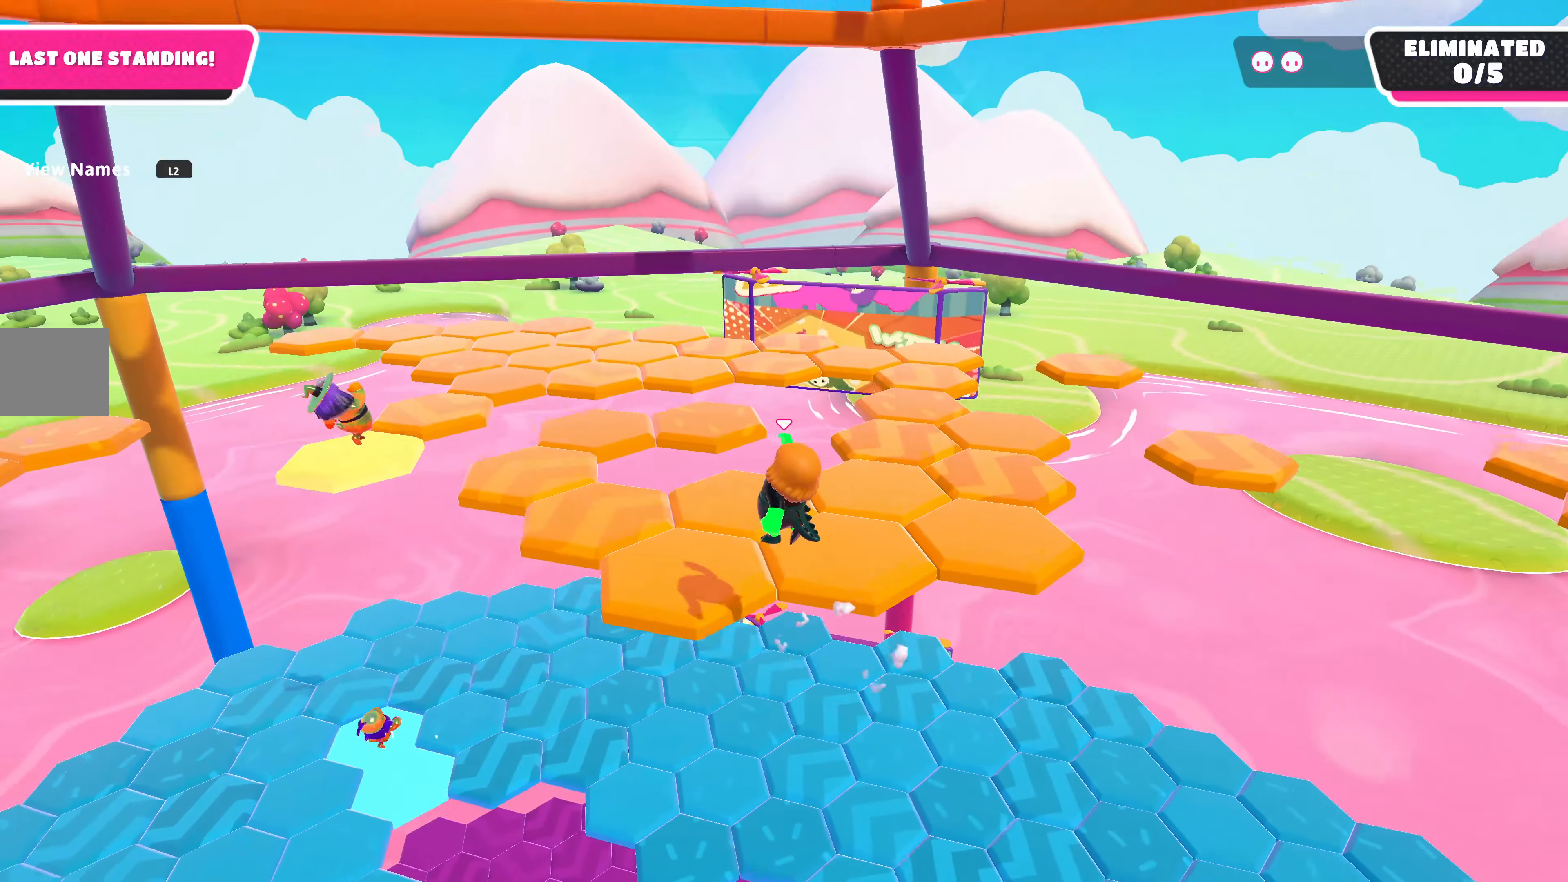
{"buttons": [], "left_stick": "center", "right_stick": "center", "events": [[100, "right_stick", "right"], [167, "left_stick", "center"], [400, "right_stick", "center"]]}
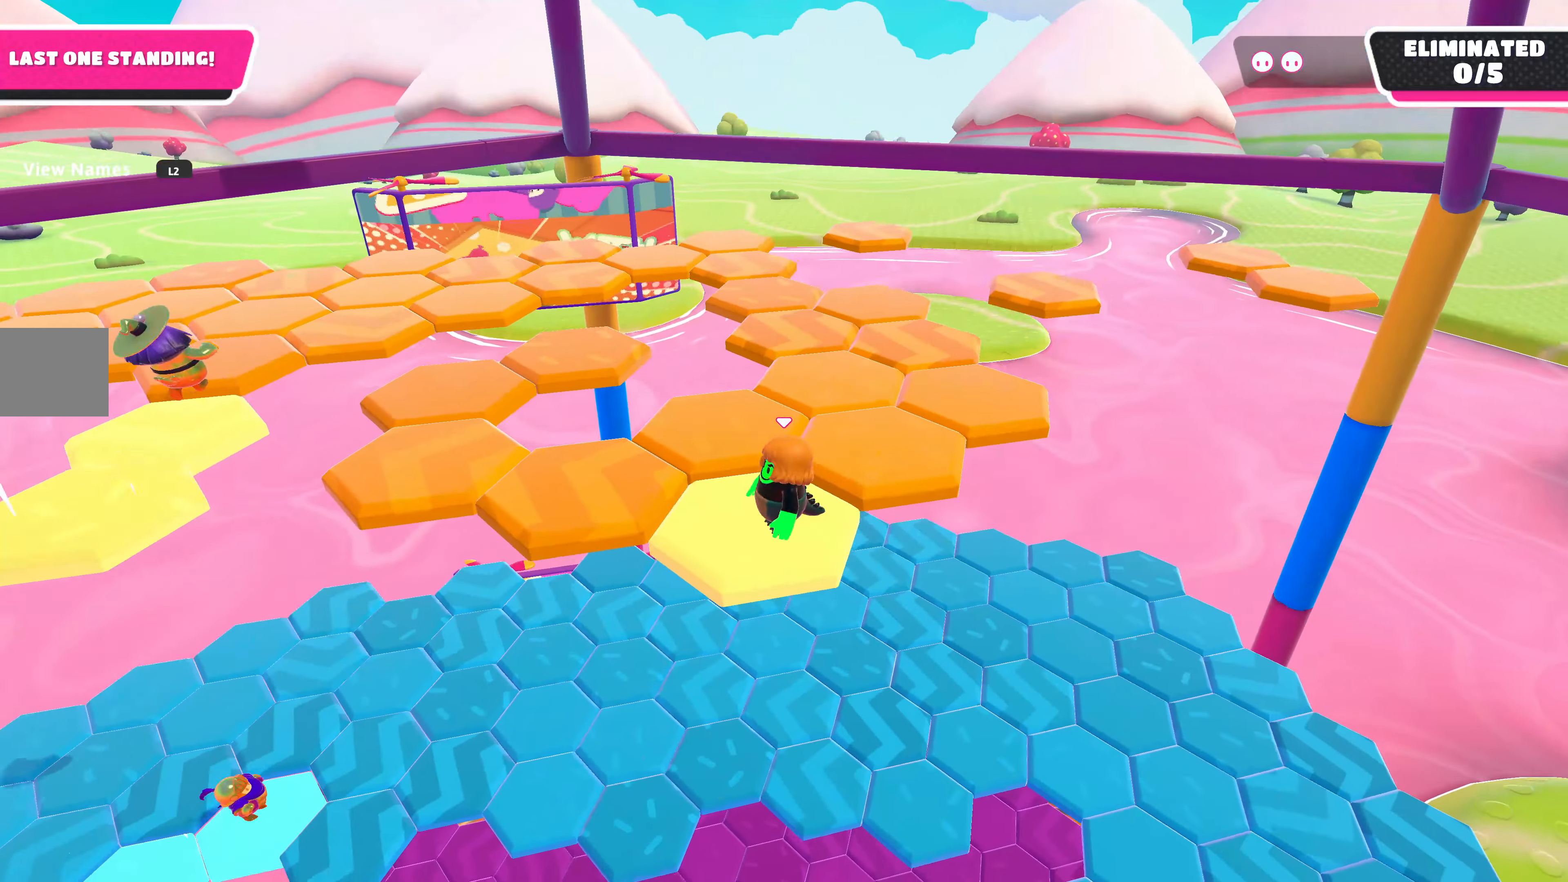
{"buttons": [], "left_stick": "up-right", "right_stick": "center", "events": [[200, "left_stick", "up-right"], [367, "CROSS", "down"], [500, "CROSS", "up"]]}
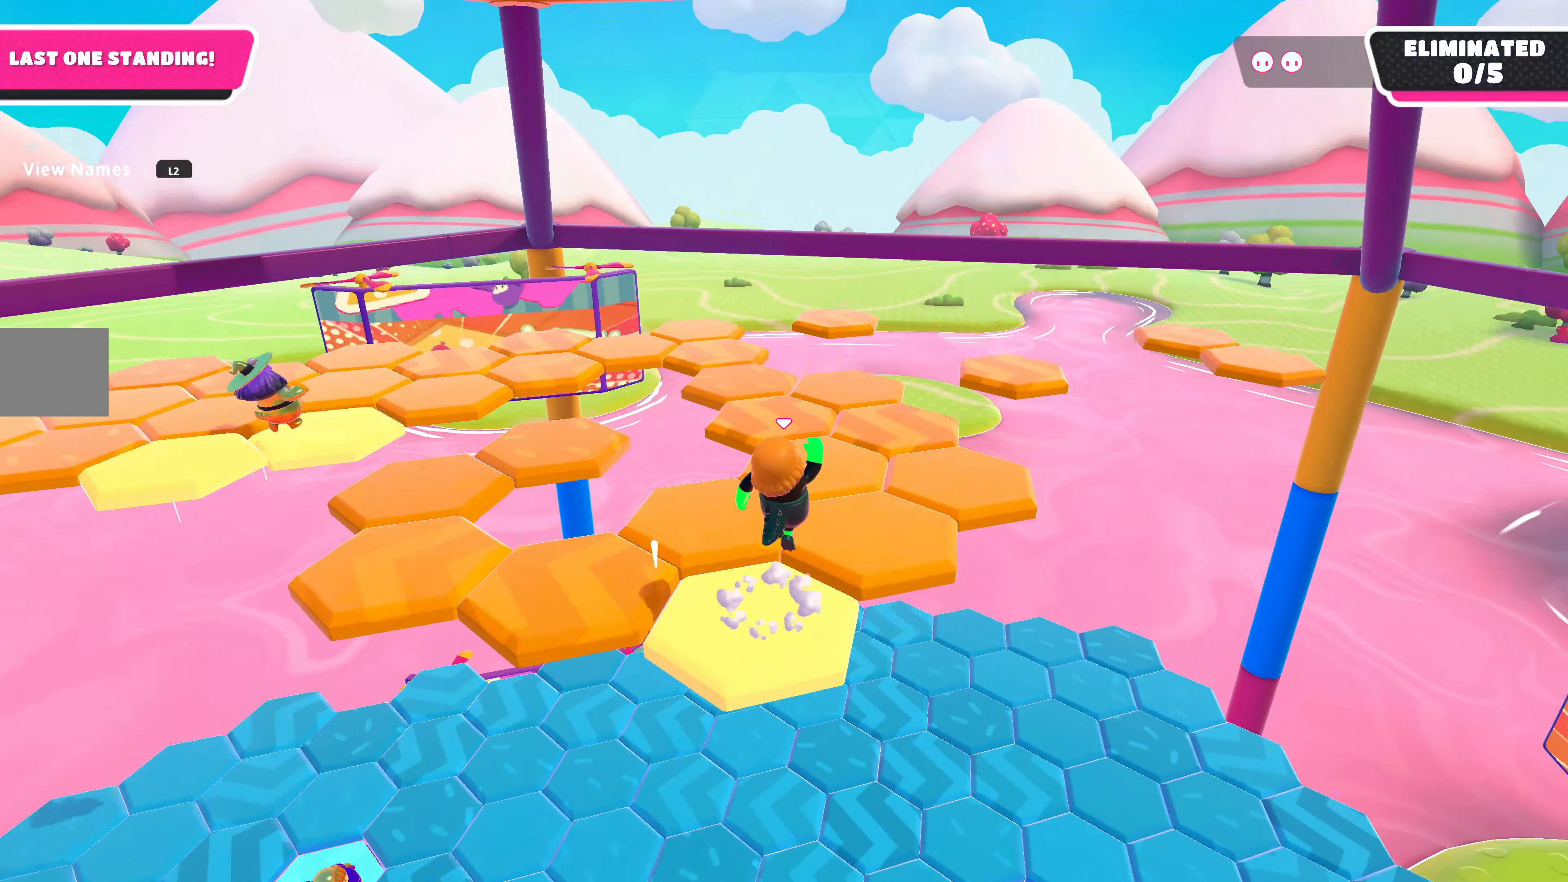
{"buttons": [], "left_stick": "center", "right_stick": "left", "events": [[233, "right_stick", "left"], [267, "left_stick", "center"]]}
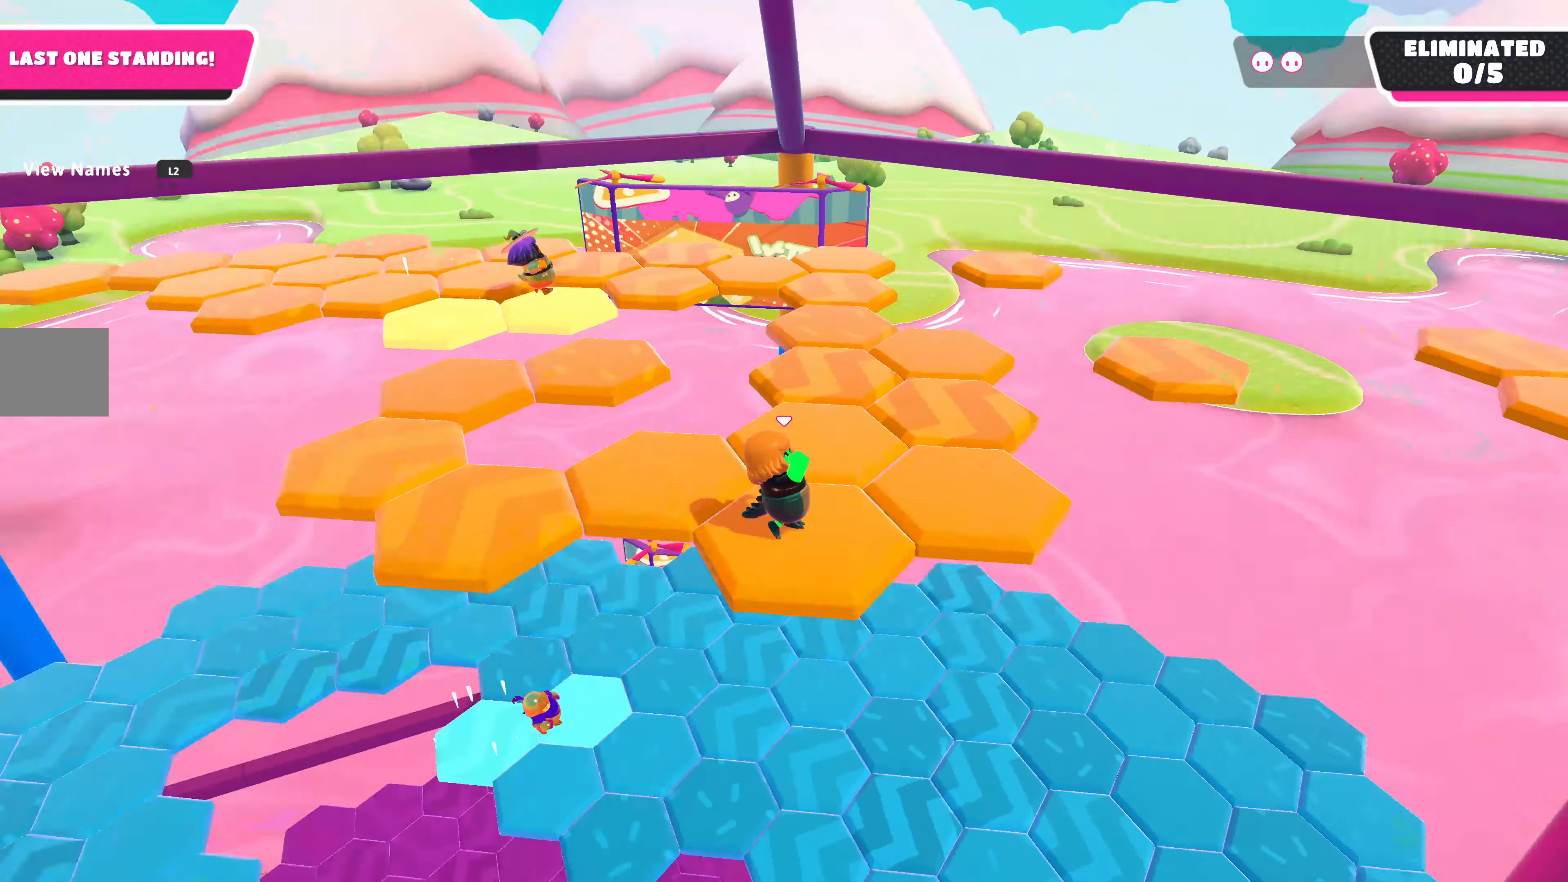
{"buttons": ["CROSS"], "left_stick": "right", "right_stick": "center", "events": [[67, "right_stick", "center"], [300, "left_stick", "right"], [433, "CROSS", "down"]]}
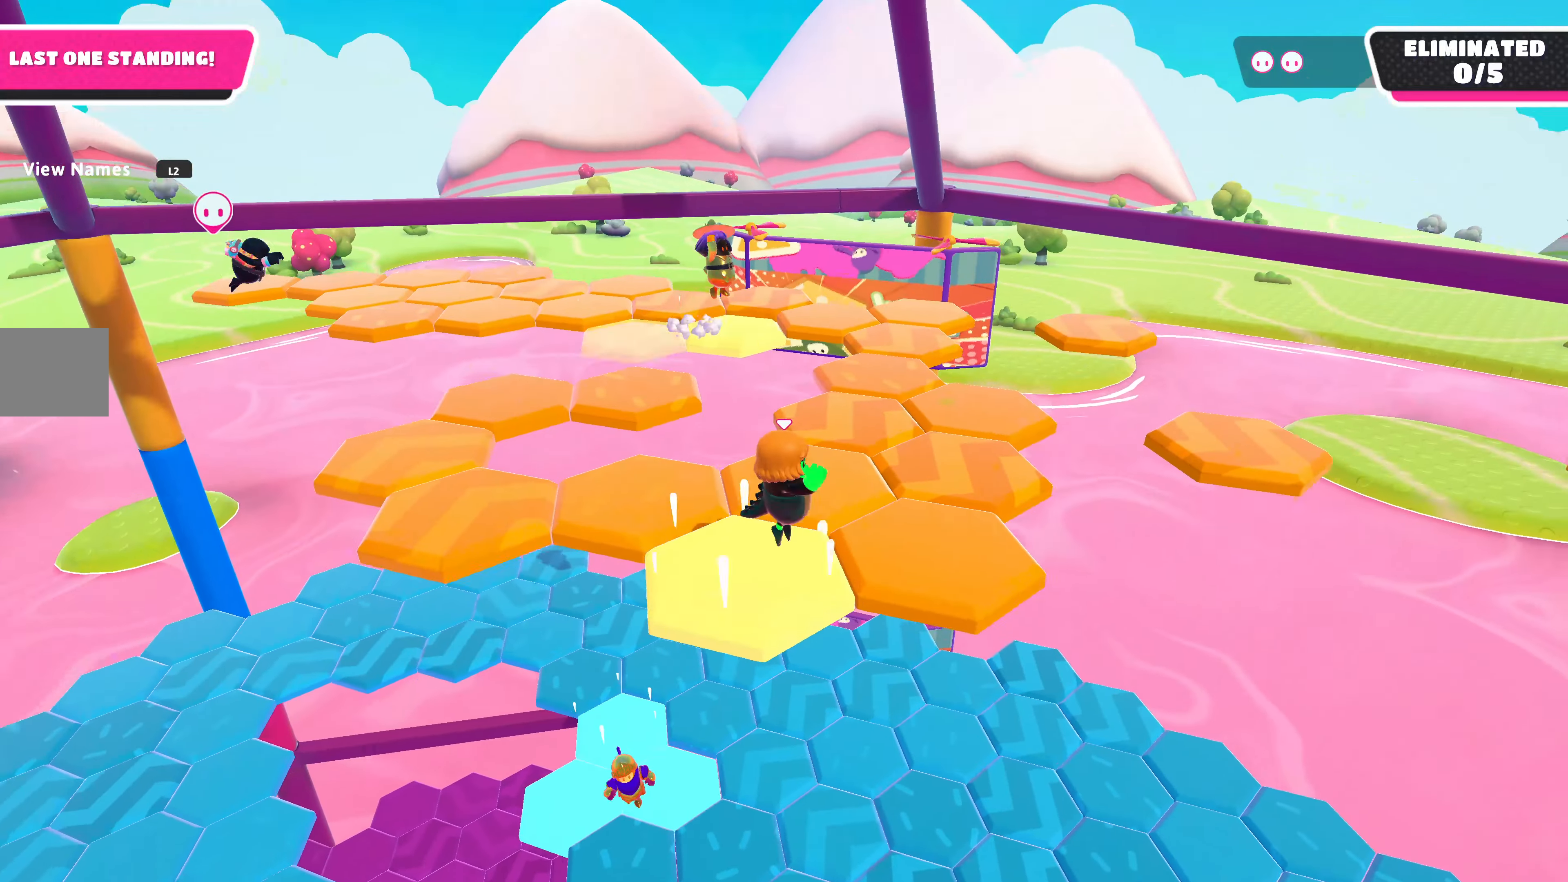
{"buttons": [], "left_stick": "center", "right_stick": "center", "events": [[67, "CROSS", "up"], [200, "right_stick", "down-left"], [400, "left_stick", "center"], [400, "right_stick", "center"]]}
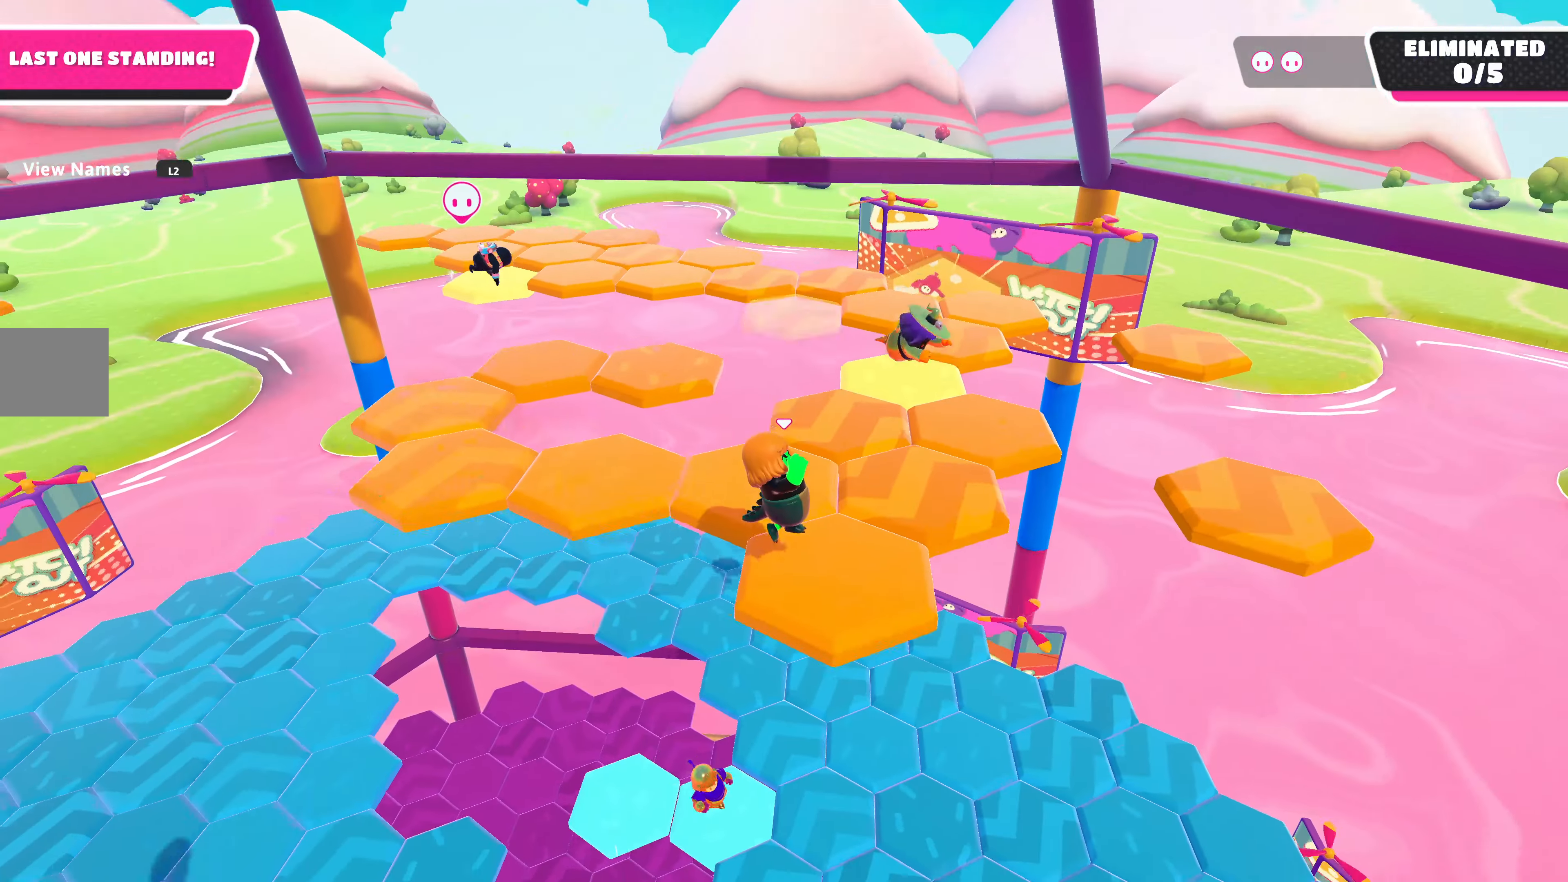
{"buttons": [], "left_stick": "up-right", "right_stick": "center", "events": [[400, "left_stick", "up-right"]]}
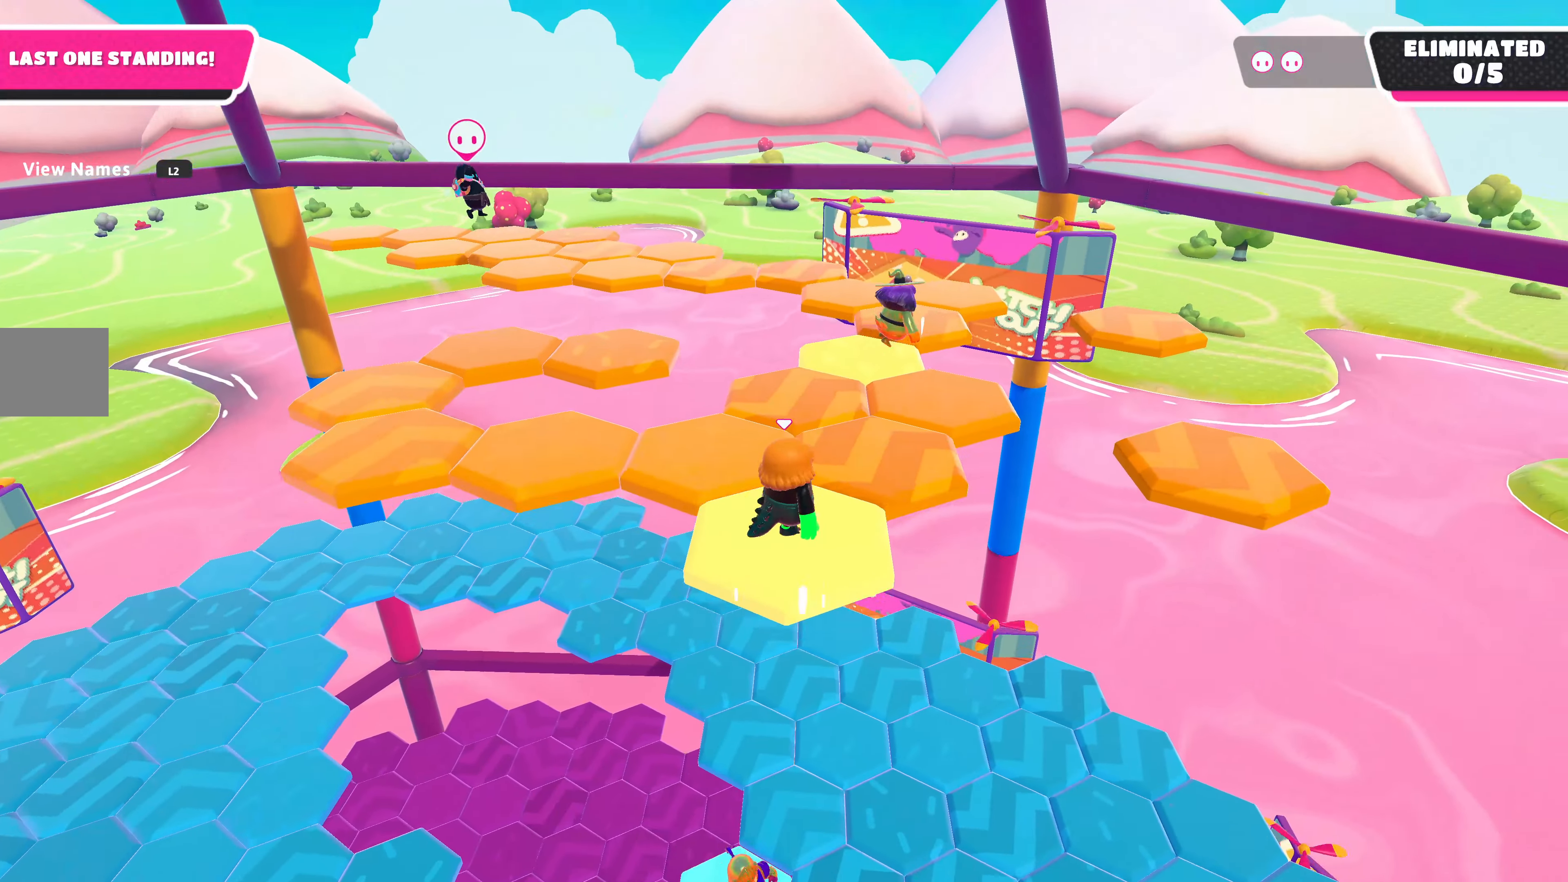
{"buttons": [], "left_stick": "center", "right_stick": "left", "events": [[33, "CROSS", "down"], [100, "left_stick", "up"], [167, "CROSS", "up"], [300, "left_stick", "center"], [433, "right_stick", "left"]]}
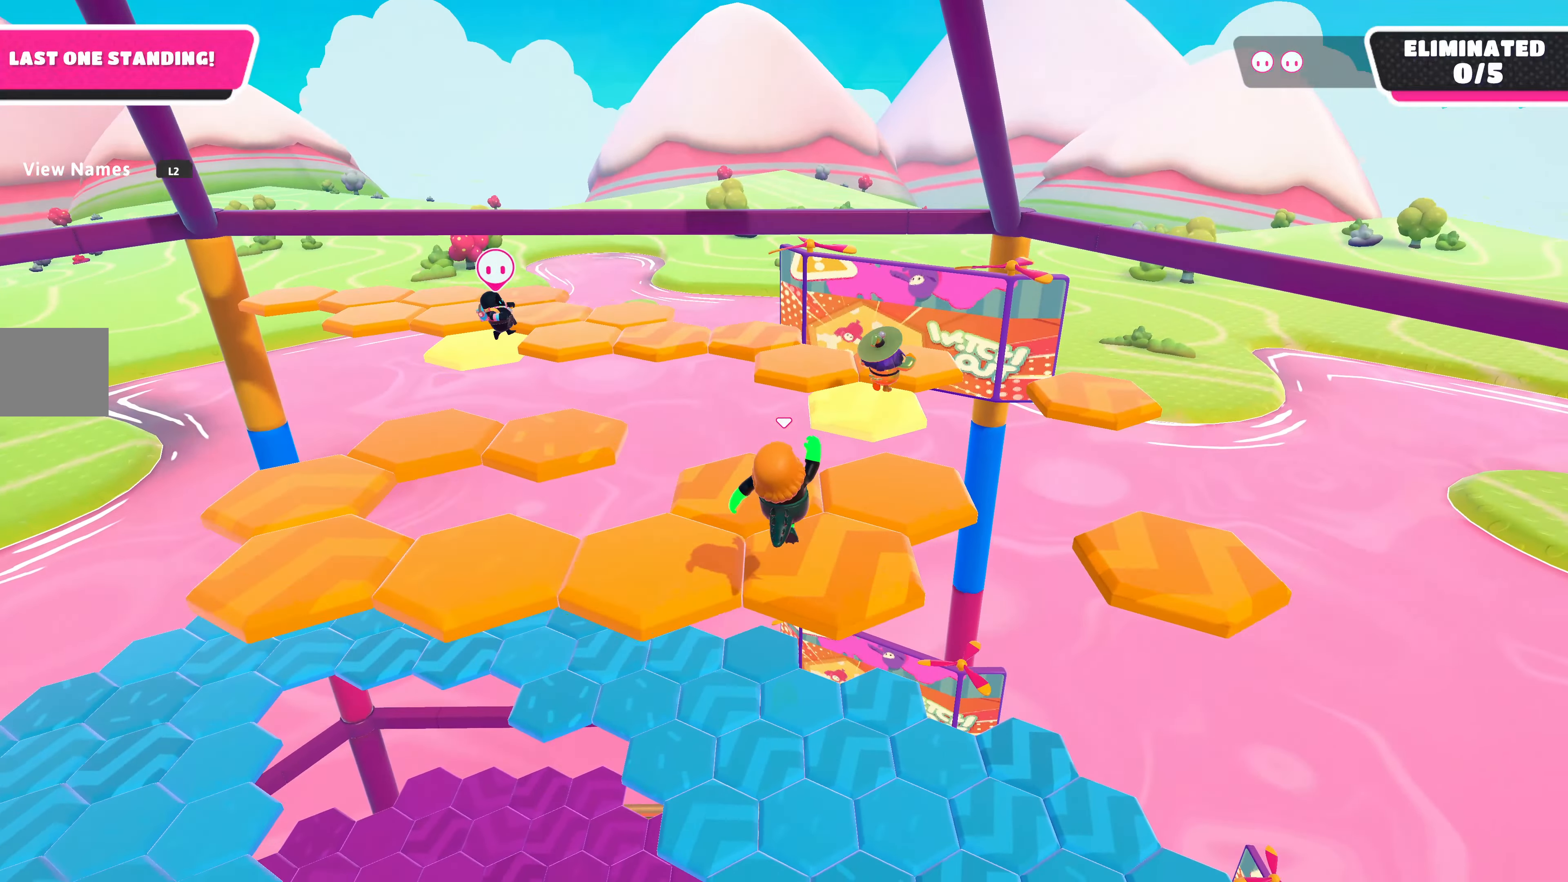
{"buttons": [], "left_stick": "up-right", "right_stick": "center", "events": [[33, "left_stick", "right"], [33, "right_stick", "center"], [167, "left_stick", "center"], [433, "left_stick", "up-right"]]}
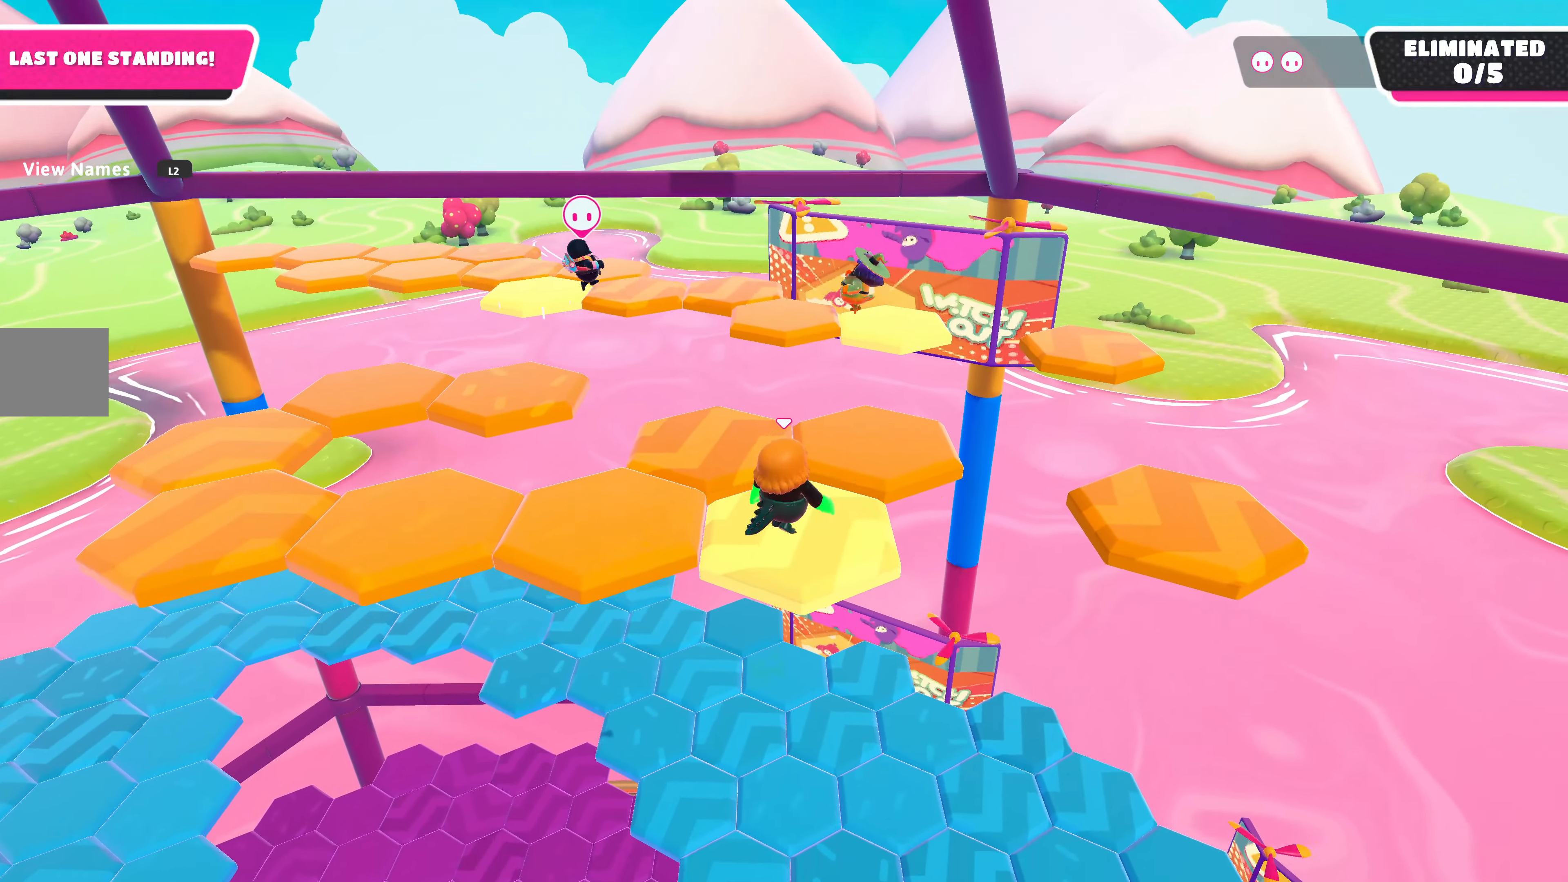
{"buttons": [], "left_stick": "up", "right_stick": "left", "events": [[100, "CROSS", "down"], [200, "CROSS", "up"], [267, "left_stick", "up"], [333, "right_stick", "left"]]}
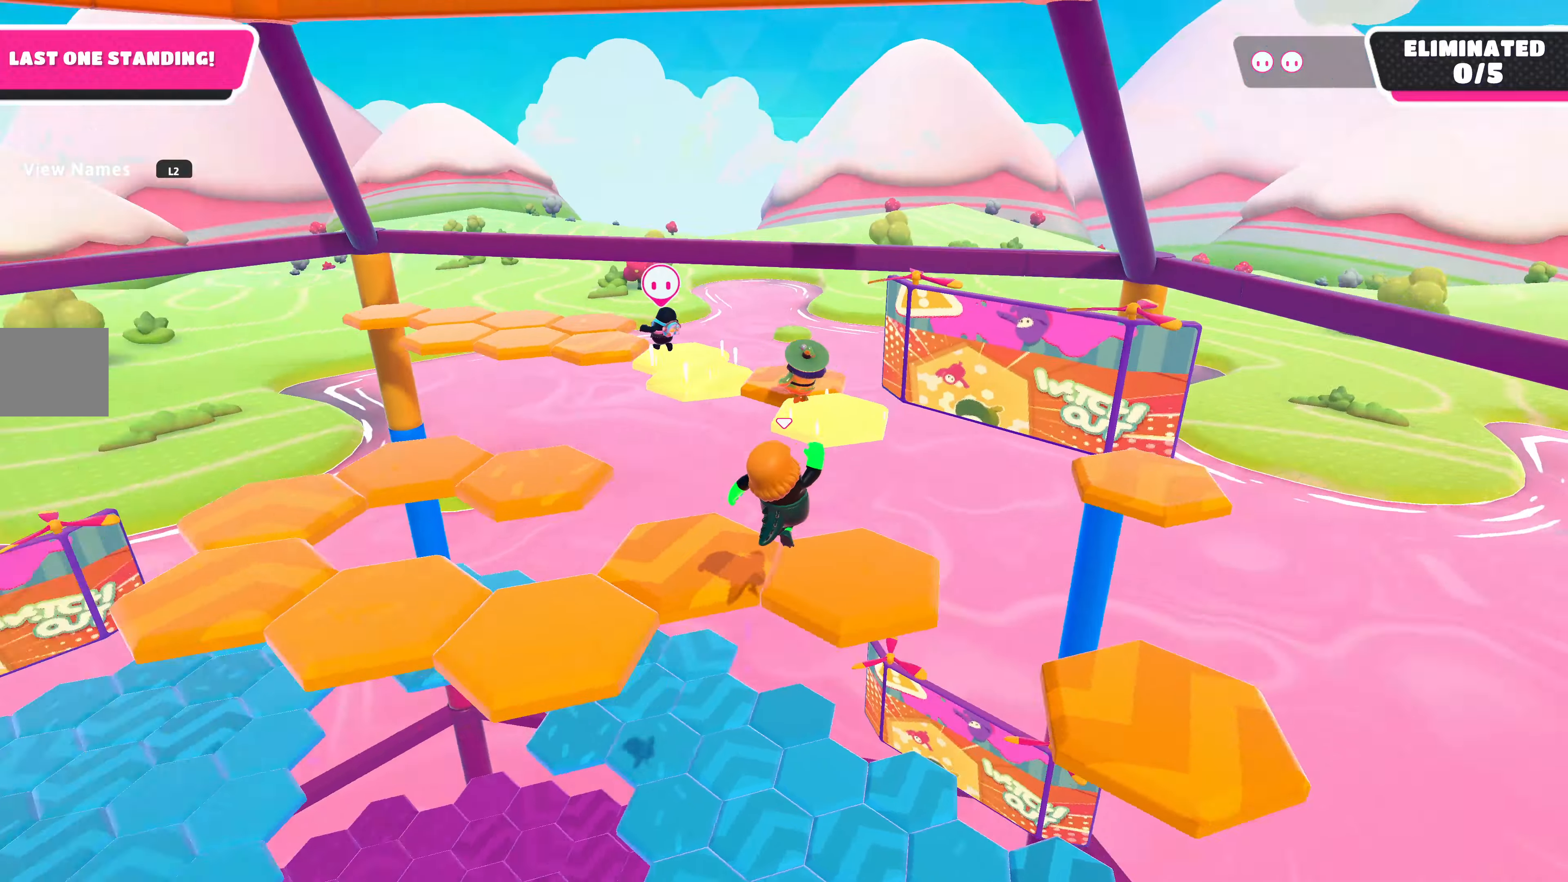
{"buttons": [], "left_stick": "center", "right_stick": "center", "events": [[166, "left_stick", "center"], [300, "right_stick", "center"]]}
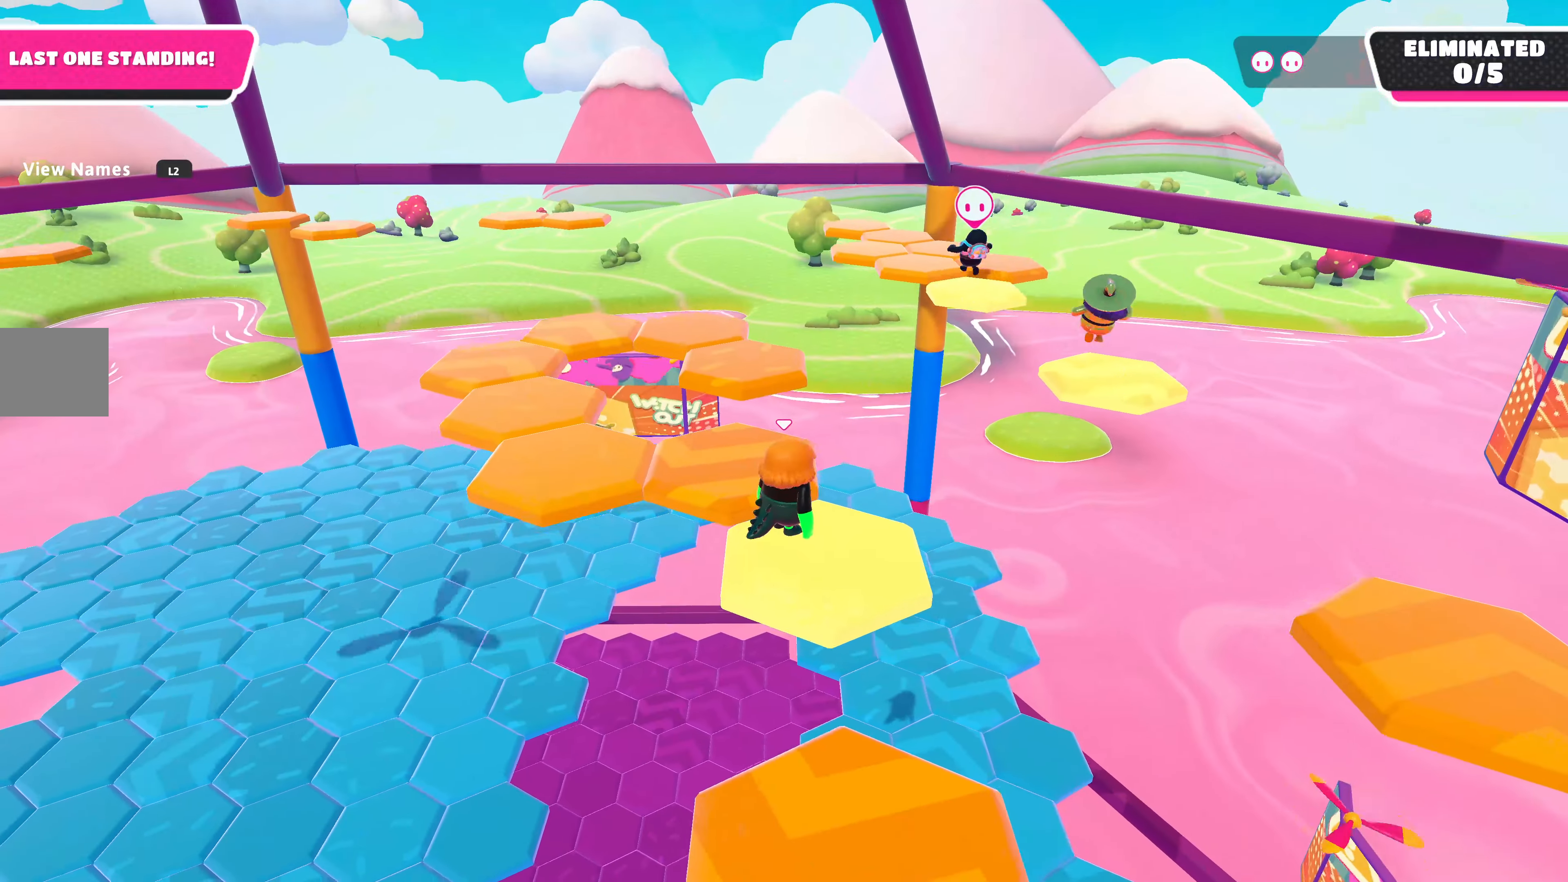
{"buttons": [], "left_stick": "up", "right_stick": "center", "events": [[133, "left_stick", "up-left"], [233, "left_stick", "up"], [266, "CROSS", "down"], [400, "CROSS", "up"]]}
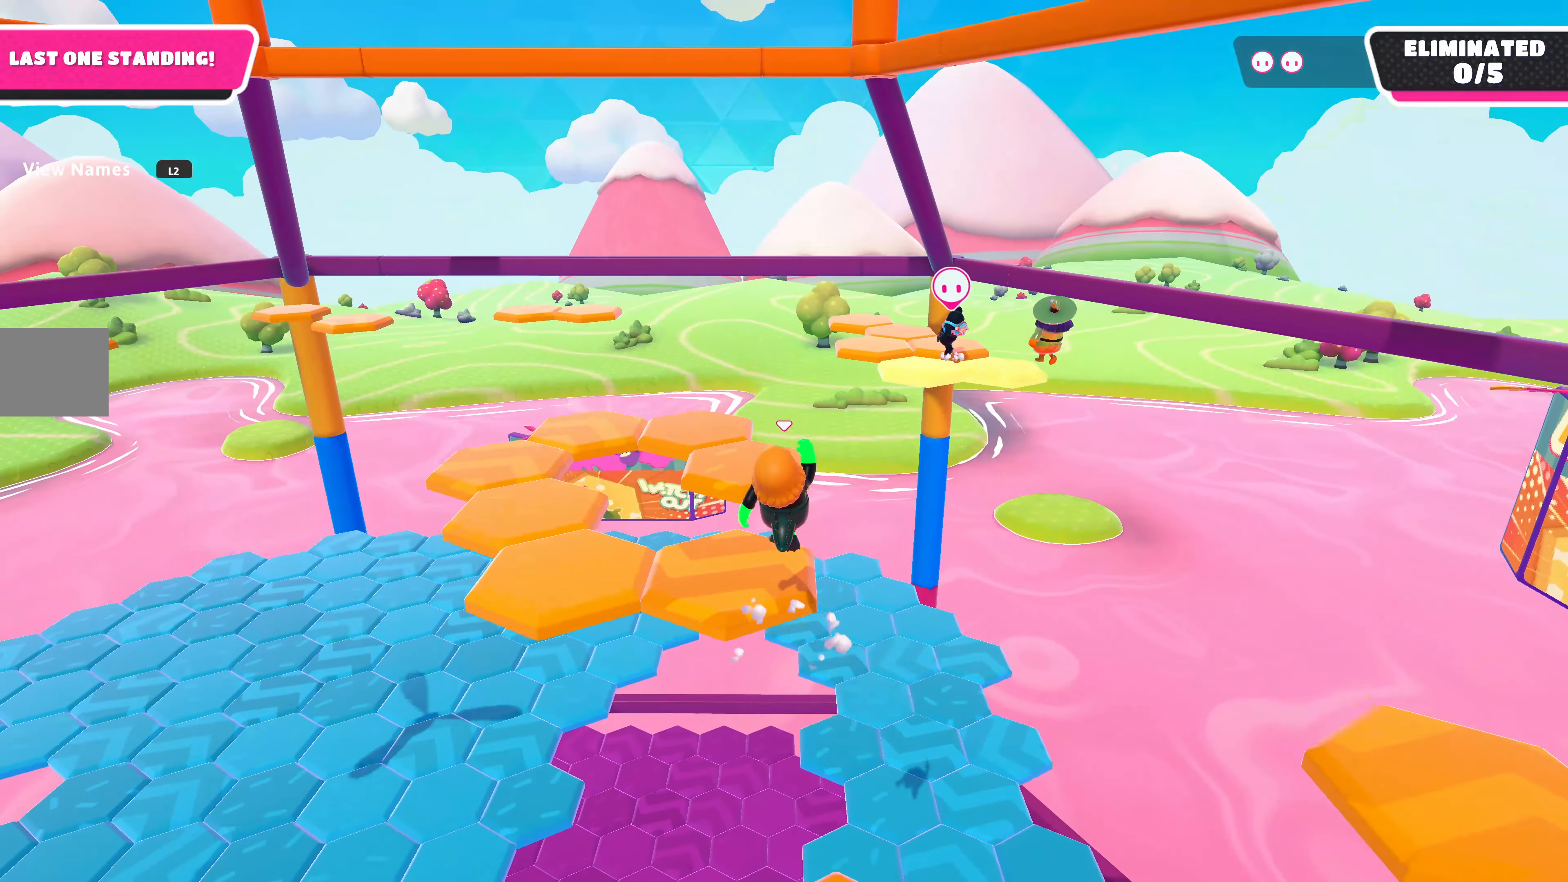
{"buttons": [], "left_stick": "up-left", "right_stick": "center", "events": [[133, "left_stick", "center"], [133, "right_stick", "left"], [333, "left_stick", "up-left"], [433, "right_stick", "center"]]}
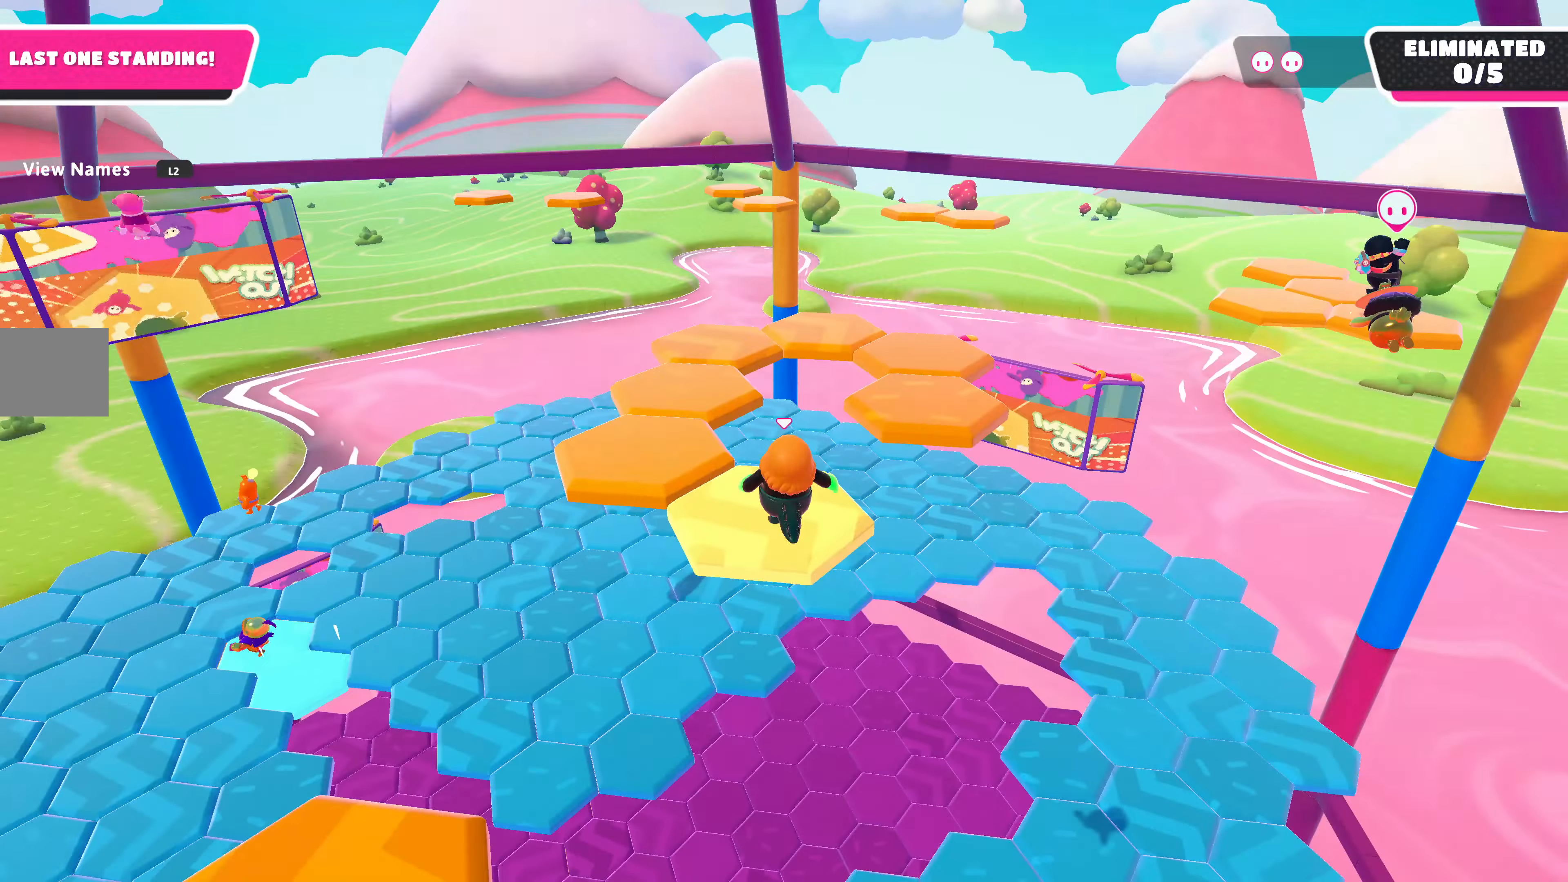
{"buttons": ["CROSS"], "left_stick": "up-left", "right_stick": "center", "events": [[33, "left_stick", "center"], [233, "left_stick", "up-left"], [466, "CROSS", "down"]]}
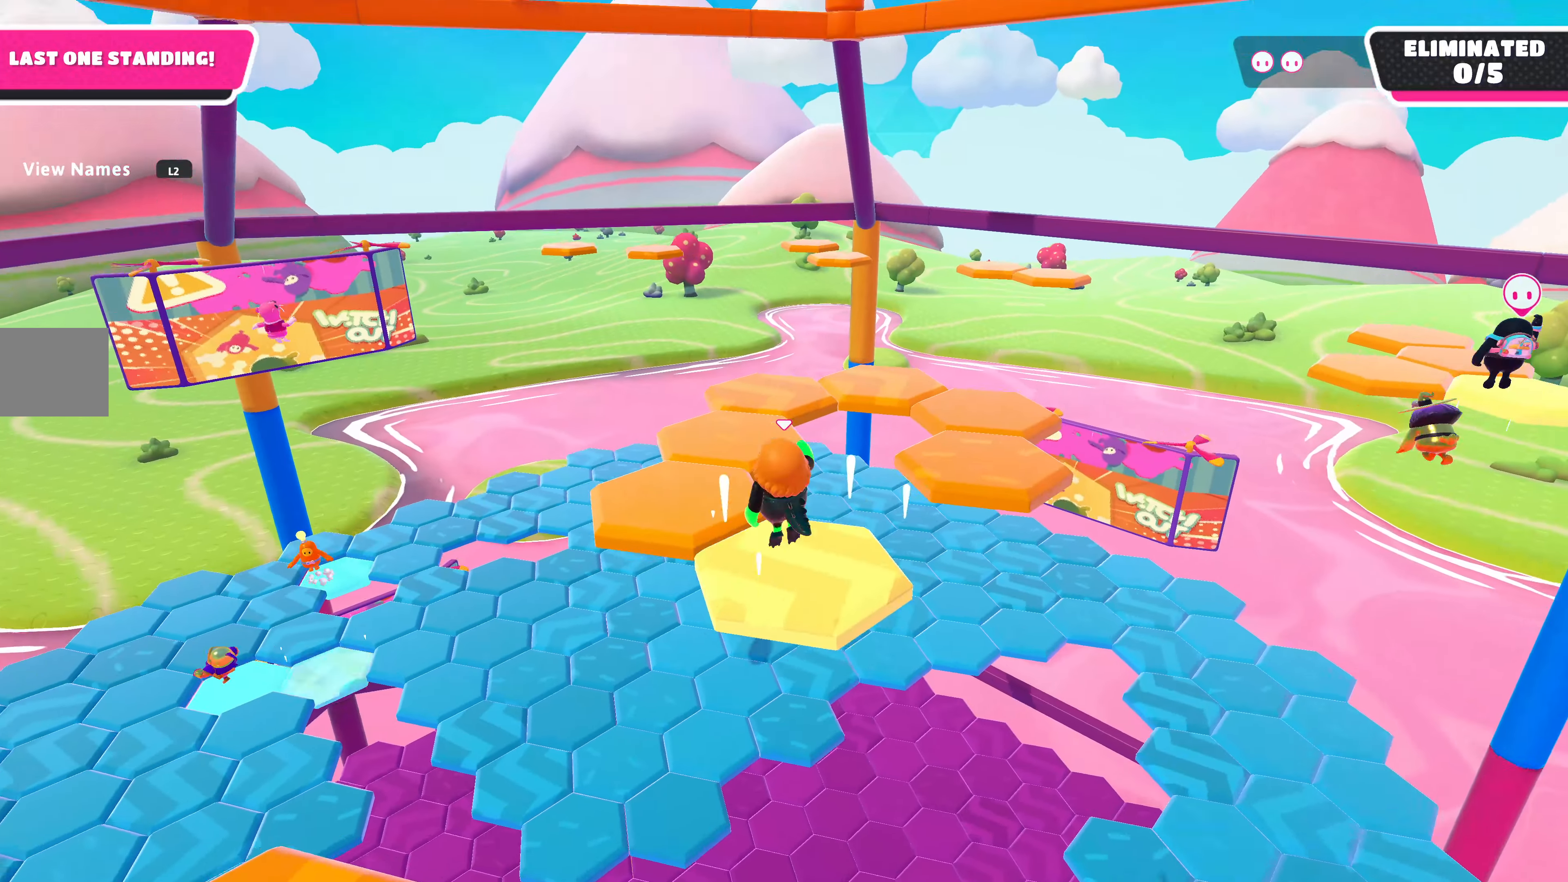
{"buttons": [], "left_stick": "center", "right_stick": "up-right", "events": [[66, "CROSS", "up"], [266, "right_stick", "up-right"], [300, "left_stick", "center"]]}
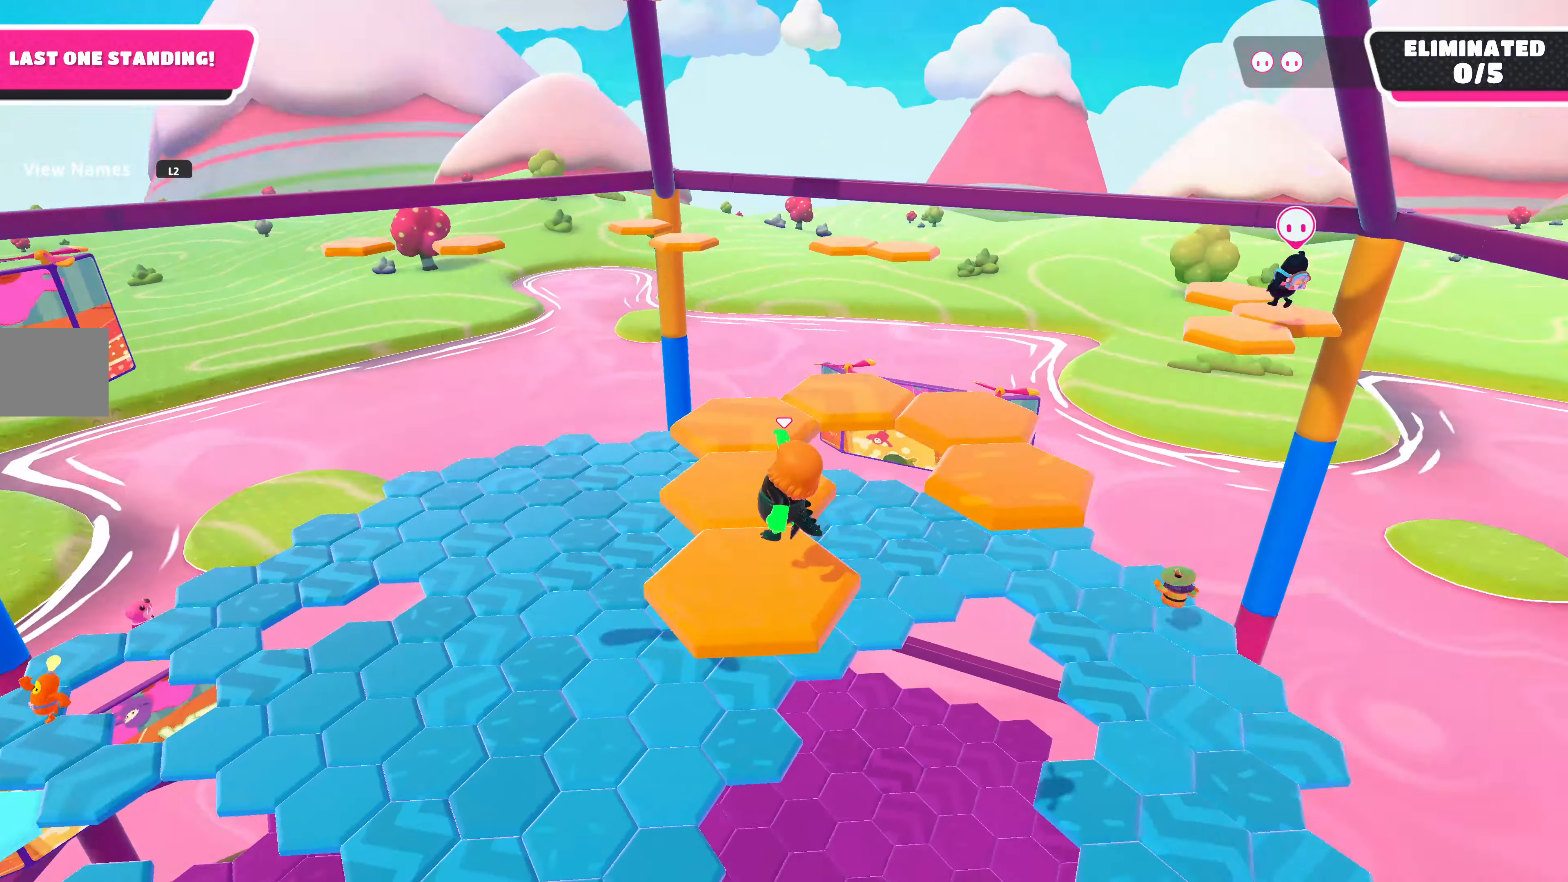
{"buttons": [], "left_stick": "up", "right_stick": "center", "events": [[66, "right_stick", "center"], [500, "left_stick", "up"]]}
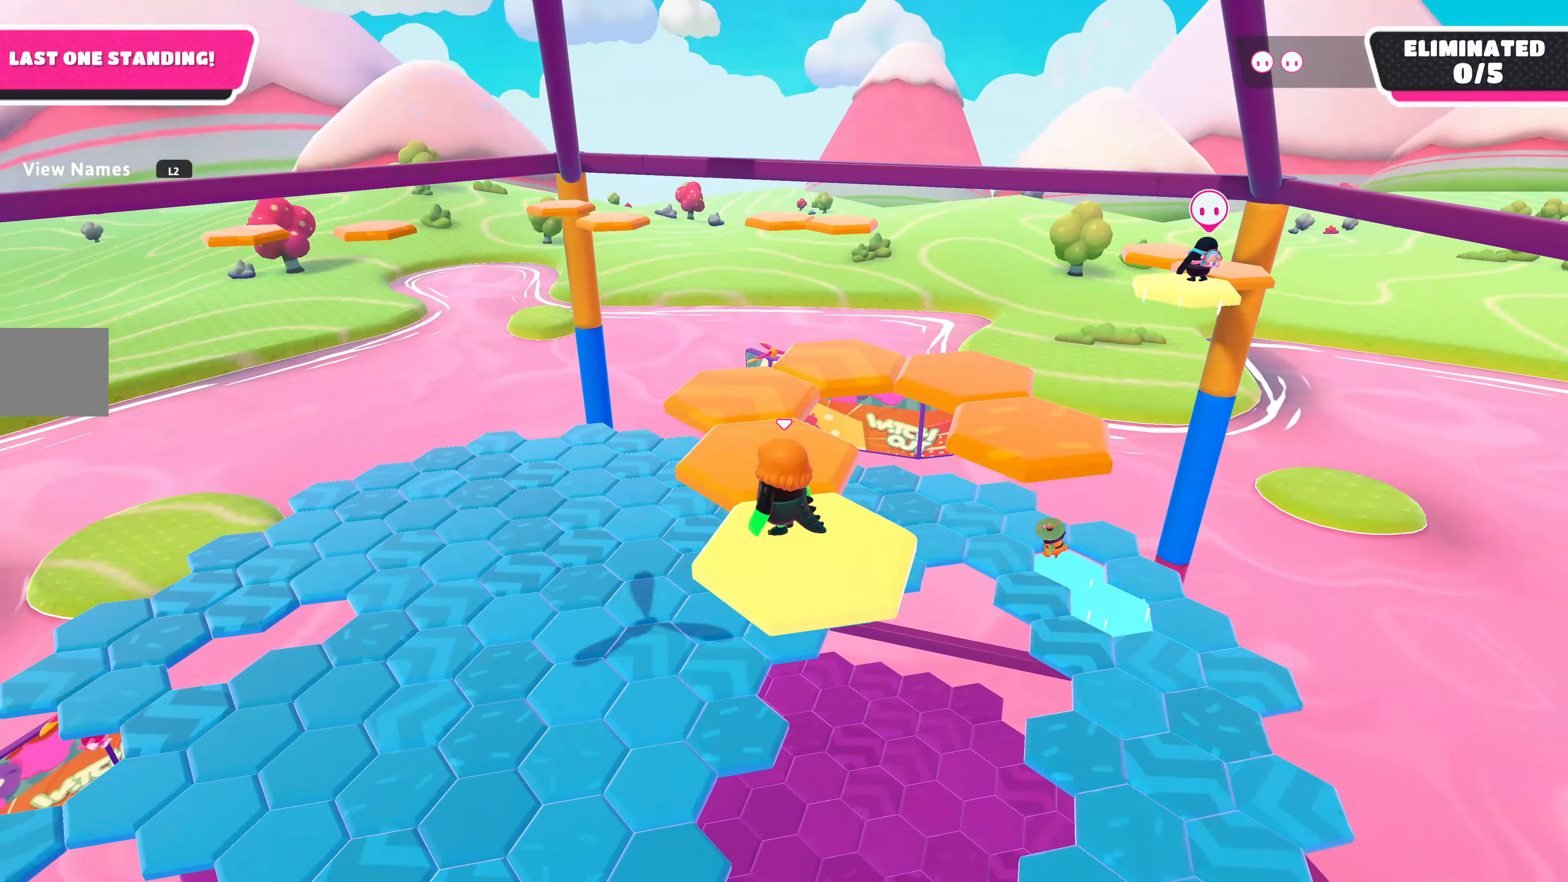
{"buttons": [], "left_stick": "up", "right_stick": "right", "events": [[100, "CROSS", "down"], [233, "CROSS", "up"], [466, "right_stick", "right"]]}
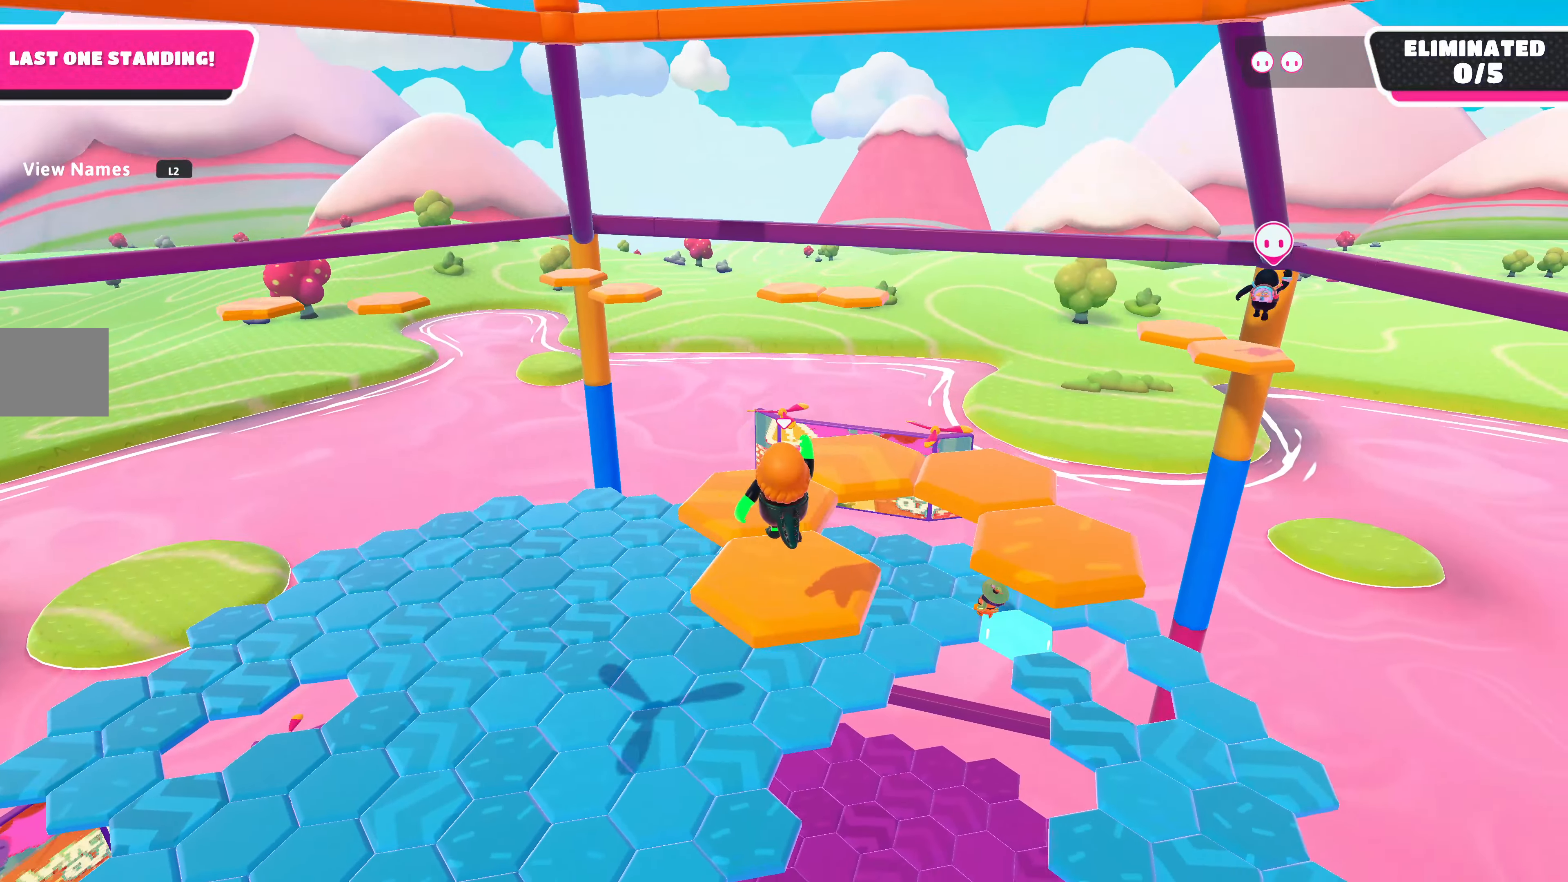
{"buttons": [], "left_stick": "up-left", "right_stick": "center", "events": [[66, "left_stick", "center"], [200, "right_stick", "center"], [500, "left_stick", "up-left"]]}
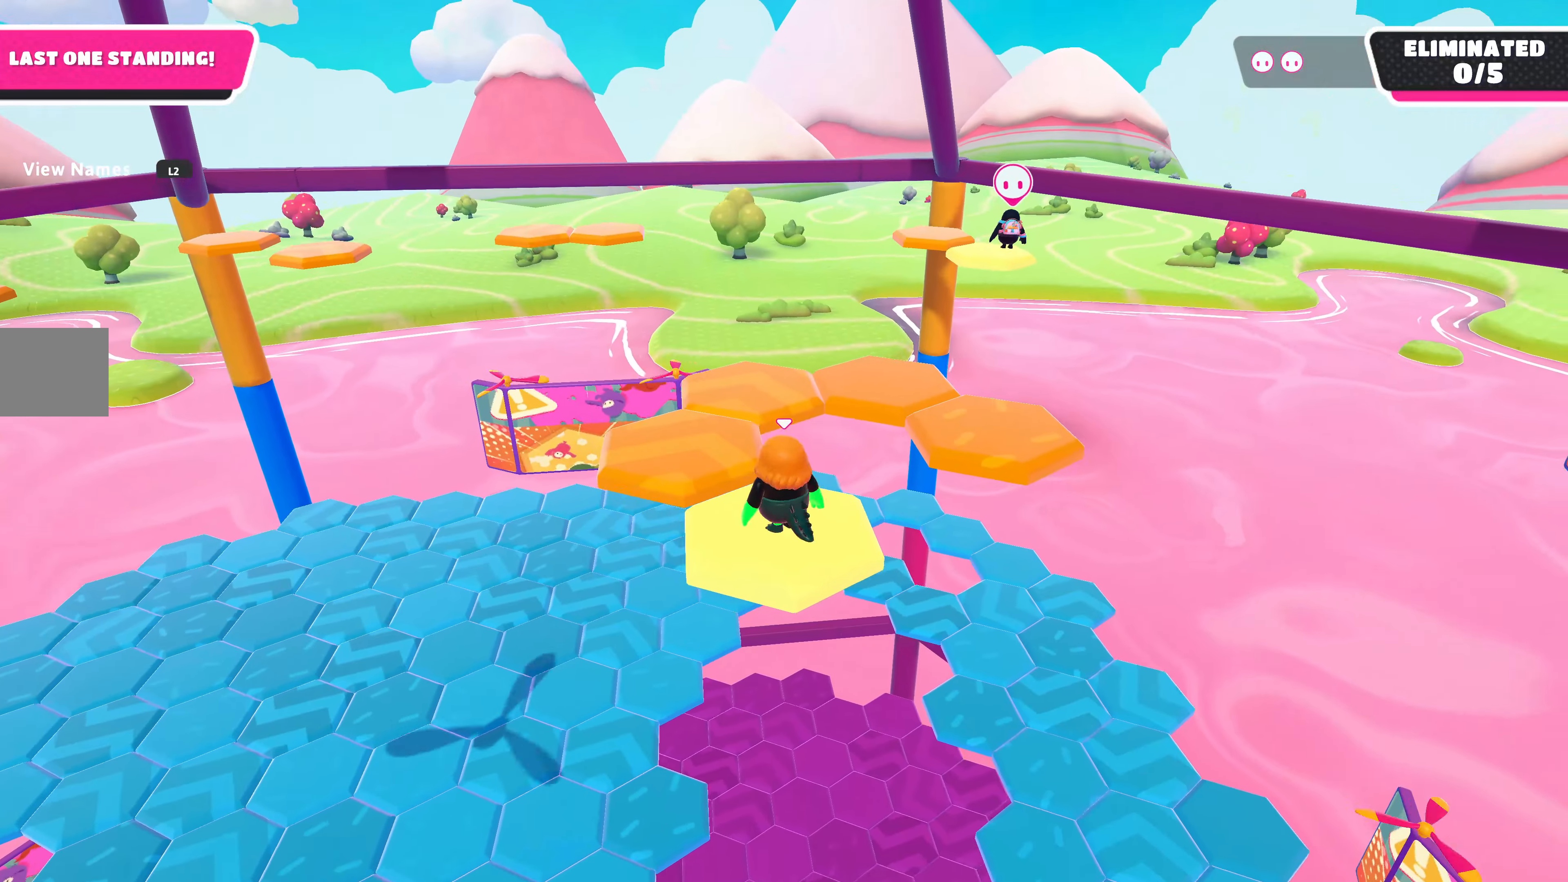
{"buttons": [], "left_stick": "up-left", "right_stick": "center", "events": [[266, "CROSS", "down"], [366, "CROSS", "up"]]}
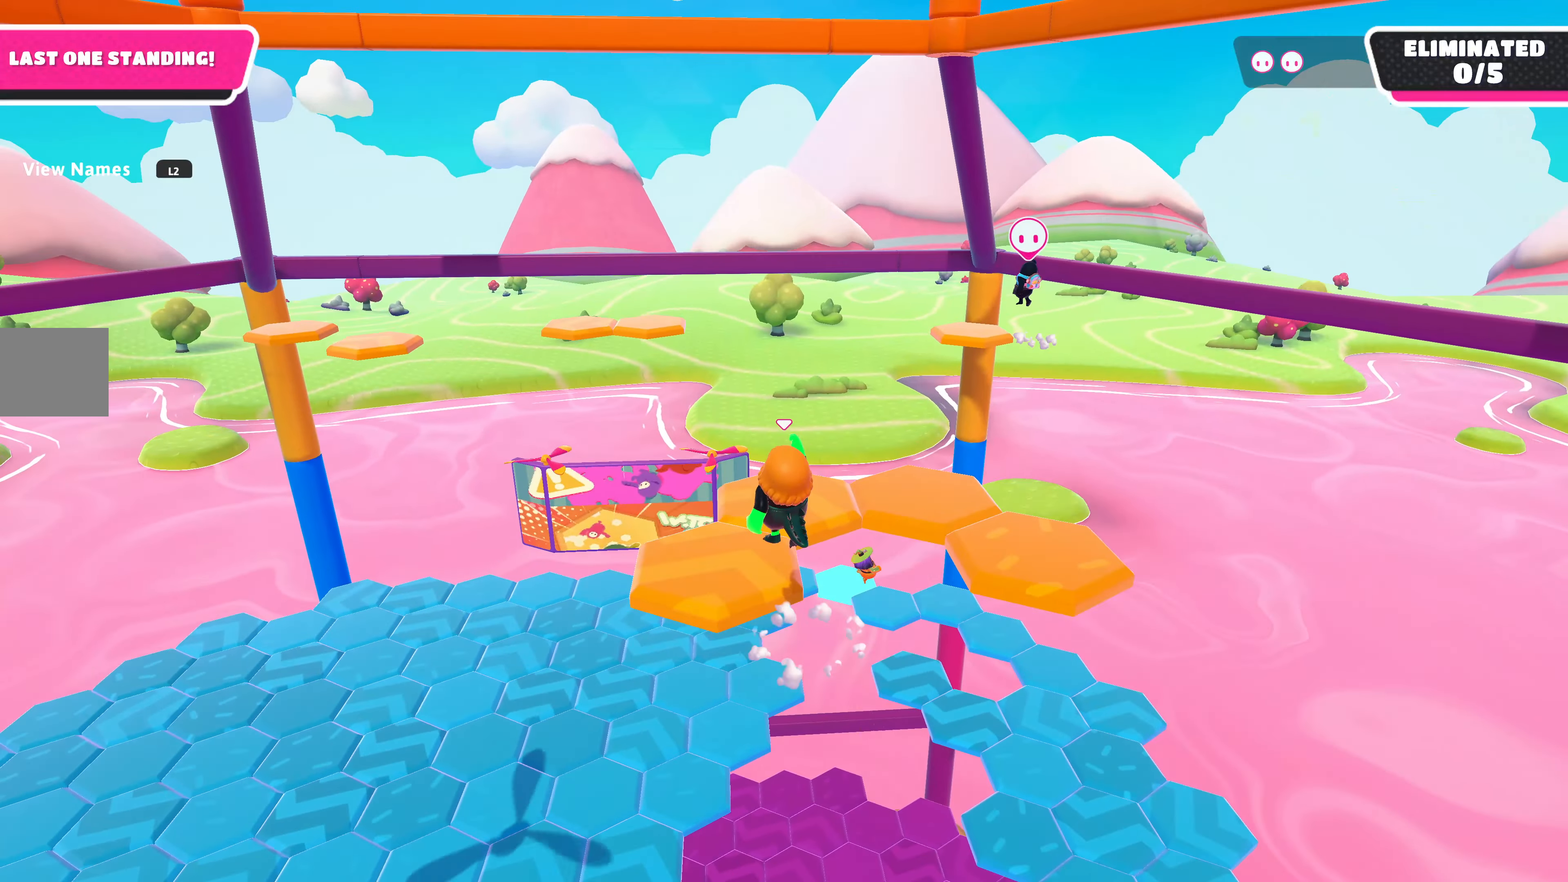
{"buttons": [], "left_stick": "center", "right_stick": "center", "events": [[200, "right_stick", "up-right"], [233, "left_stick", "center"], [400, "right_stick", "center"]]}